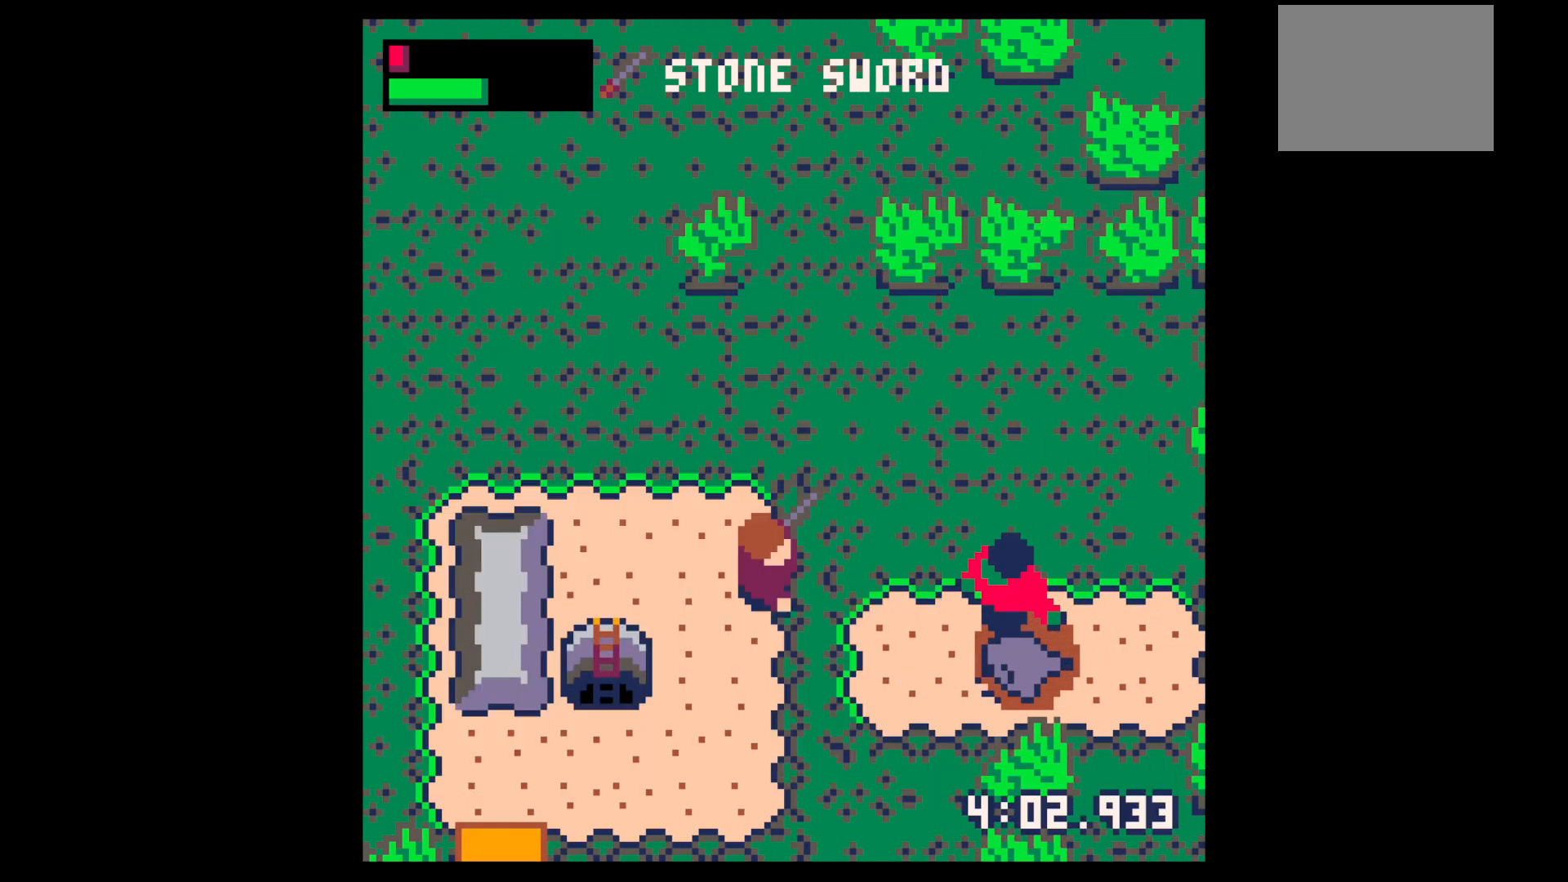
Gameplay with keyboard; each line is a JSON object with the keys held at the frame after it. "events" lists presses ("down") and releases ("up") of "down", "left", "right", "up", "x" and "z" between this image and that frame as [ms after this image, input, new state], when the widget could be followed in between. No other keys are recorded. Mouse input is not recorded.
{"keys": [], "events": [[33, "x", "down"], [100, "down", "up"], [100, "right", "down"], [100, "x", "up"], [100, "z", "up"], [317, "right", "up"], [317, "x", "down"], [417, "x", "up"]]}
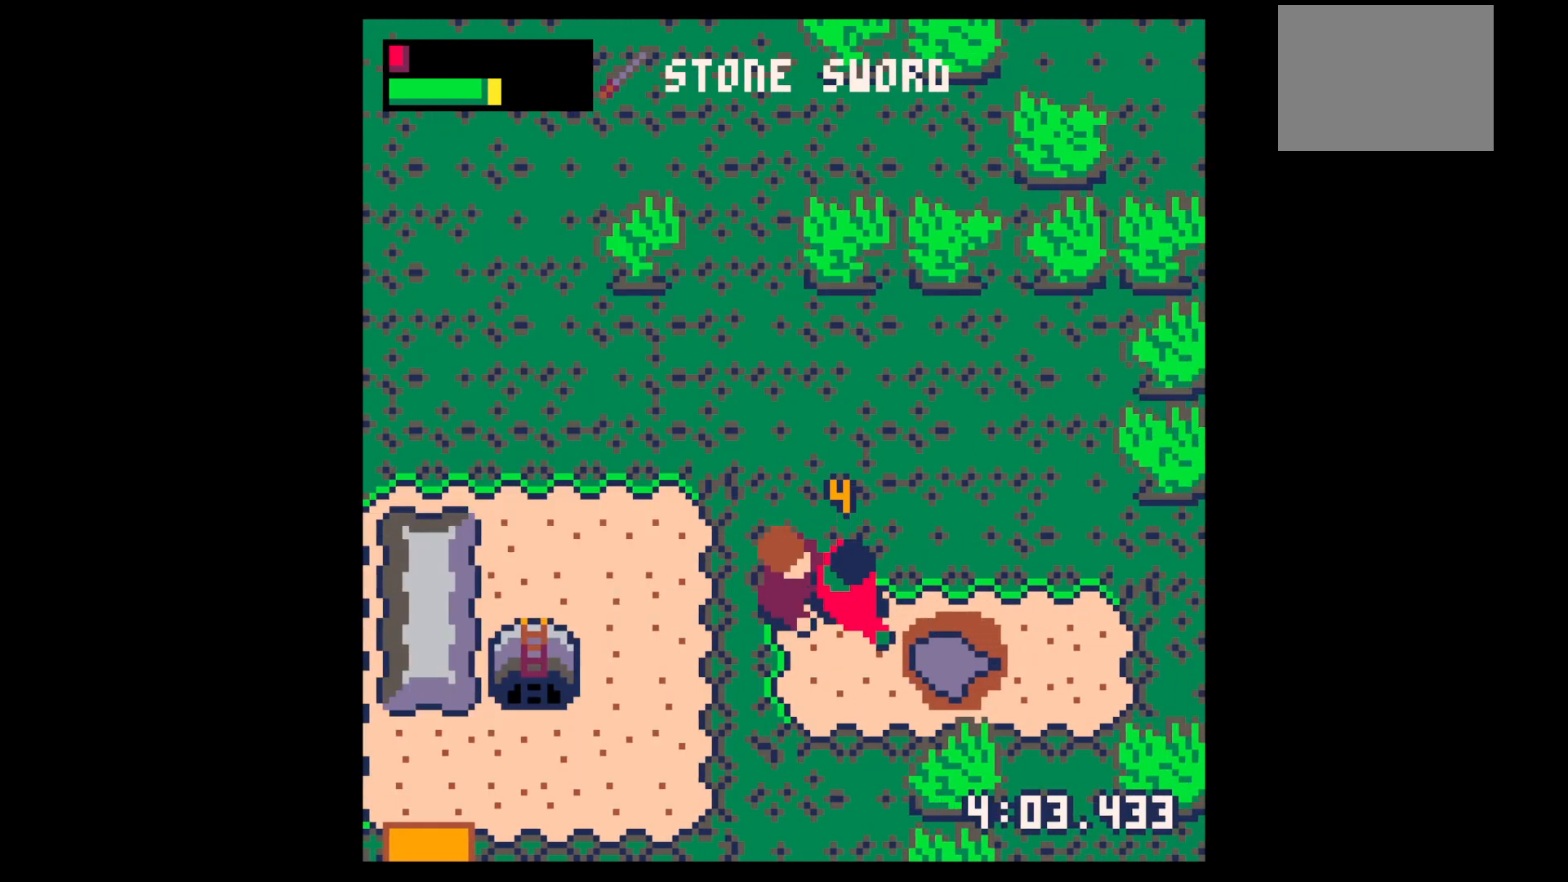
{"keys": ["x"], "events": [[17, "x", "down"], [167, "x", "up"], [350, "x", "down"]]}
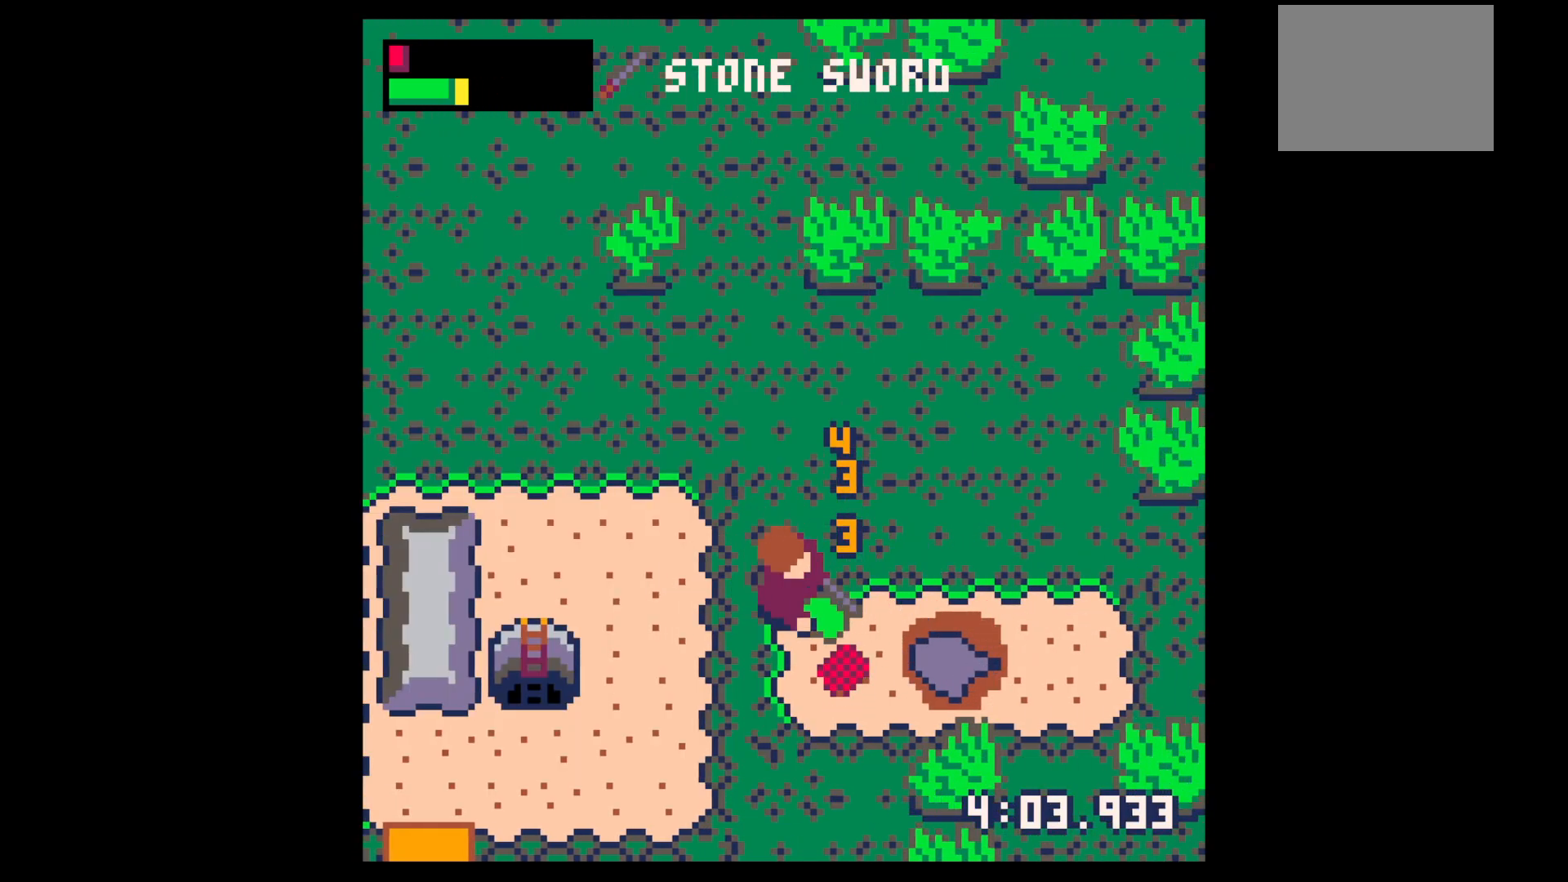
{"keys": ["z"], "events": [[33, "x", "up"], [117, "down", "down"], [167, "right", "down"], [317, "right", "up"], [450, "down", "up"], [500, "z", "down"]]}
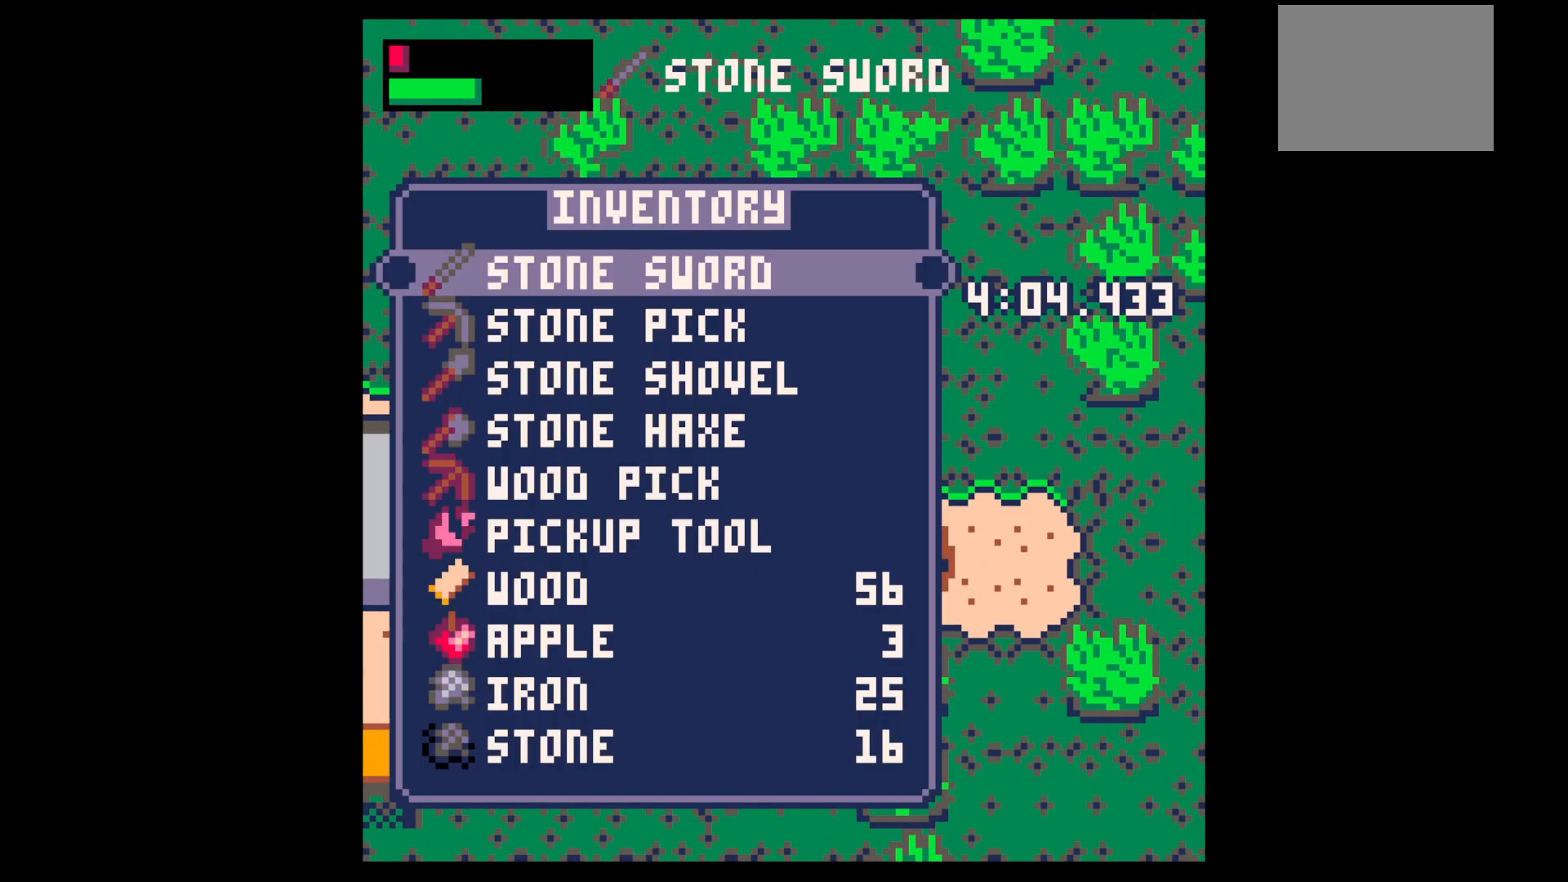
{"keys": ["left", "up"], "events": [[33, "down", "down"], [33, "left", "down"], [33, "x", "down"], [83, "down", "up"], [133, "x", "up"], [133, "z", "up"], [233, "up", "down"]]}
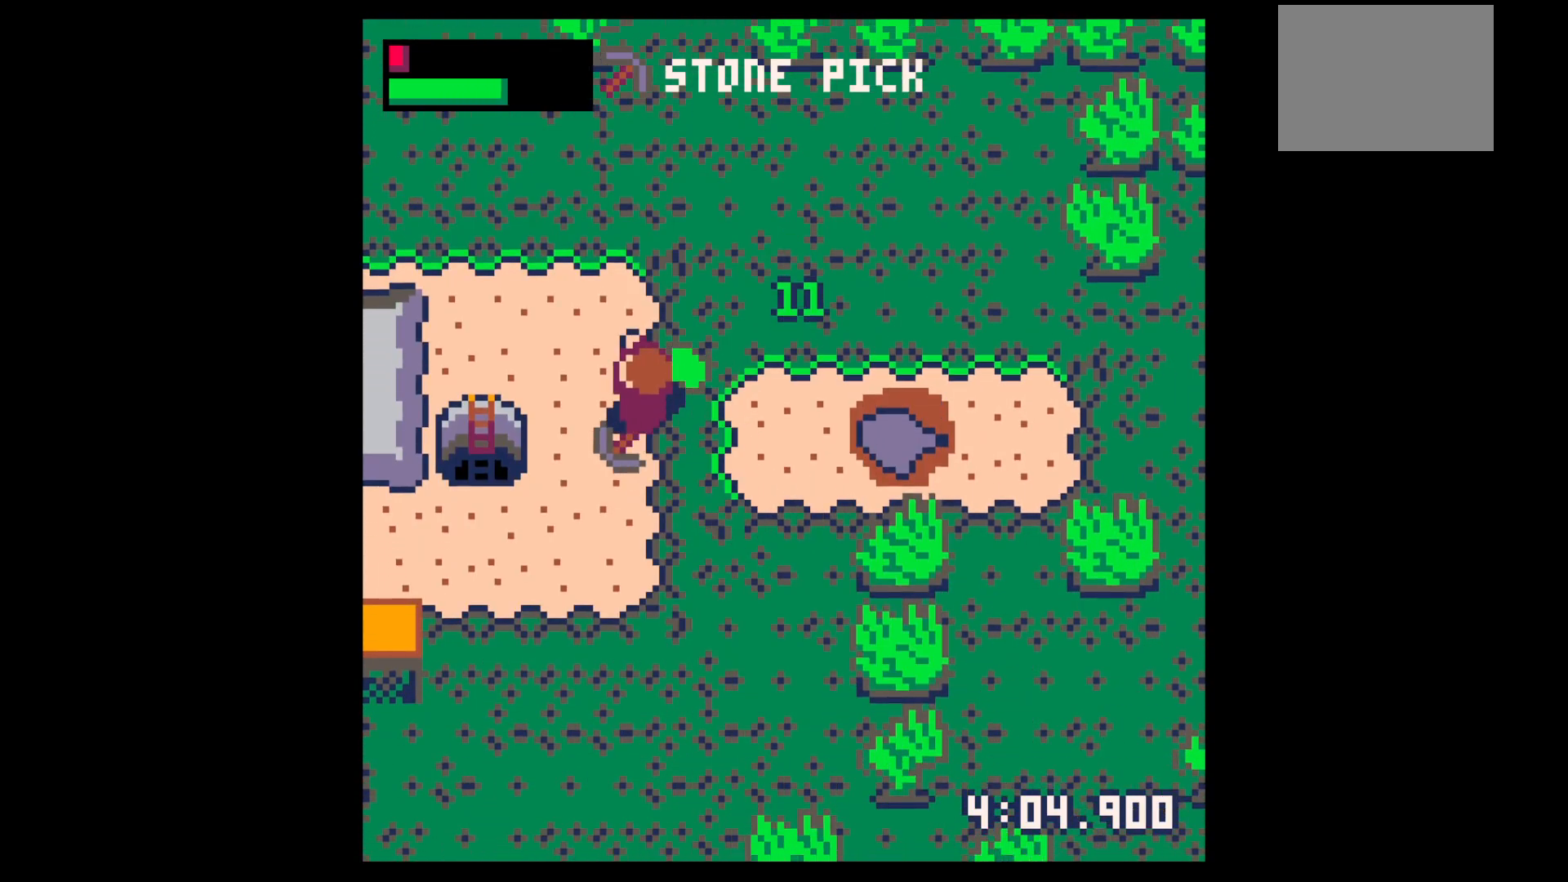
{"keys": ["left"], "events": [[117, "up", "up"], [167, "left", "up"], [200, "right", "down"], [300, "up", "down"], [433, "left", "down"], [433, "right", "up"], [433, "up", "up"]]}
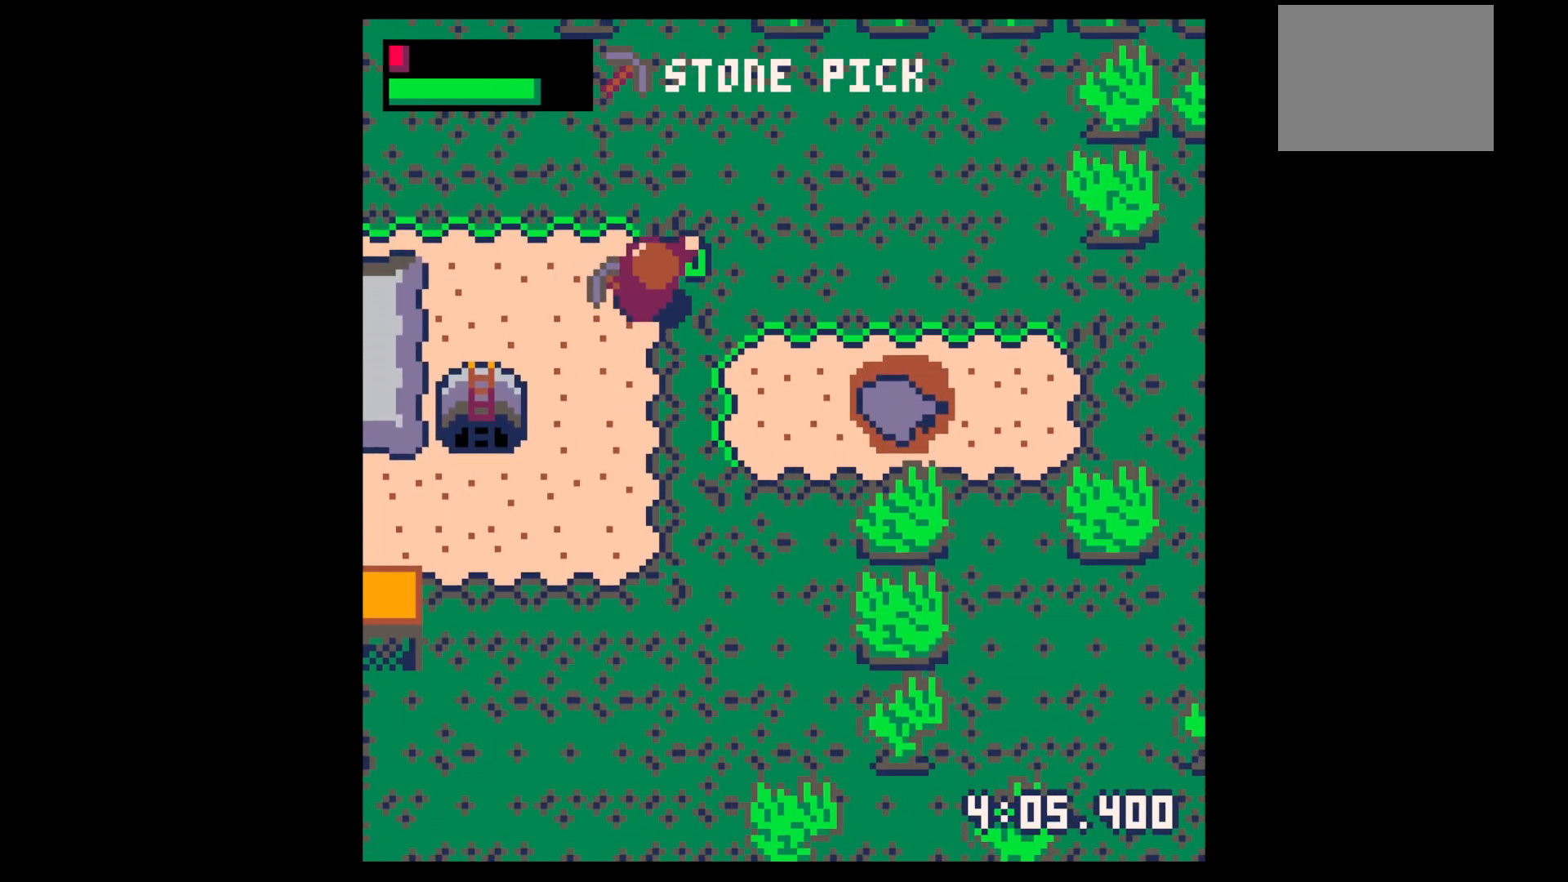
{"keys": ["down", "left"], "events": [[83, "down", "down"], [167, "down", "up"], [317, "down", "down"]]}
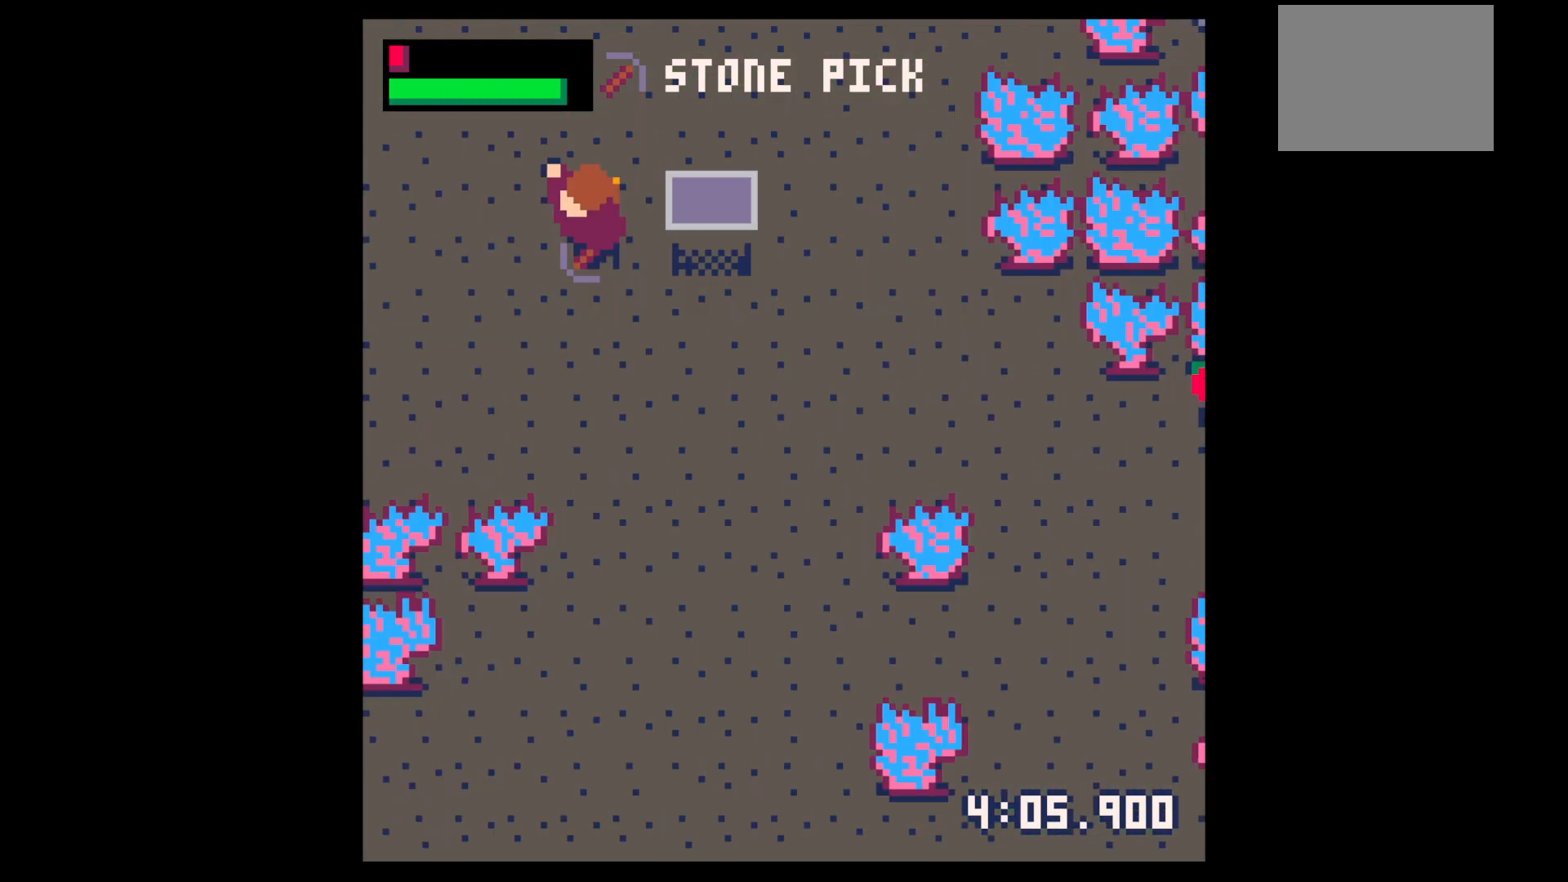
{"keys": ["down"], "events": [[33, "left", "up"]]}
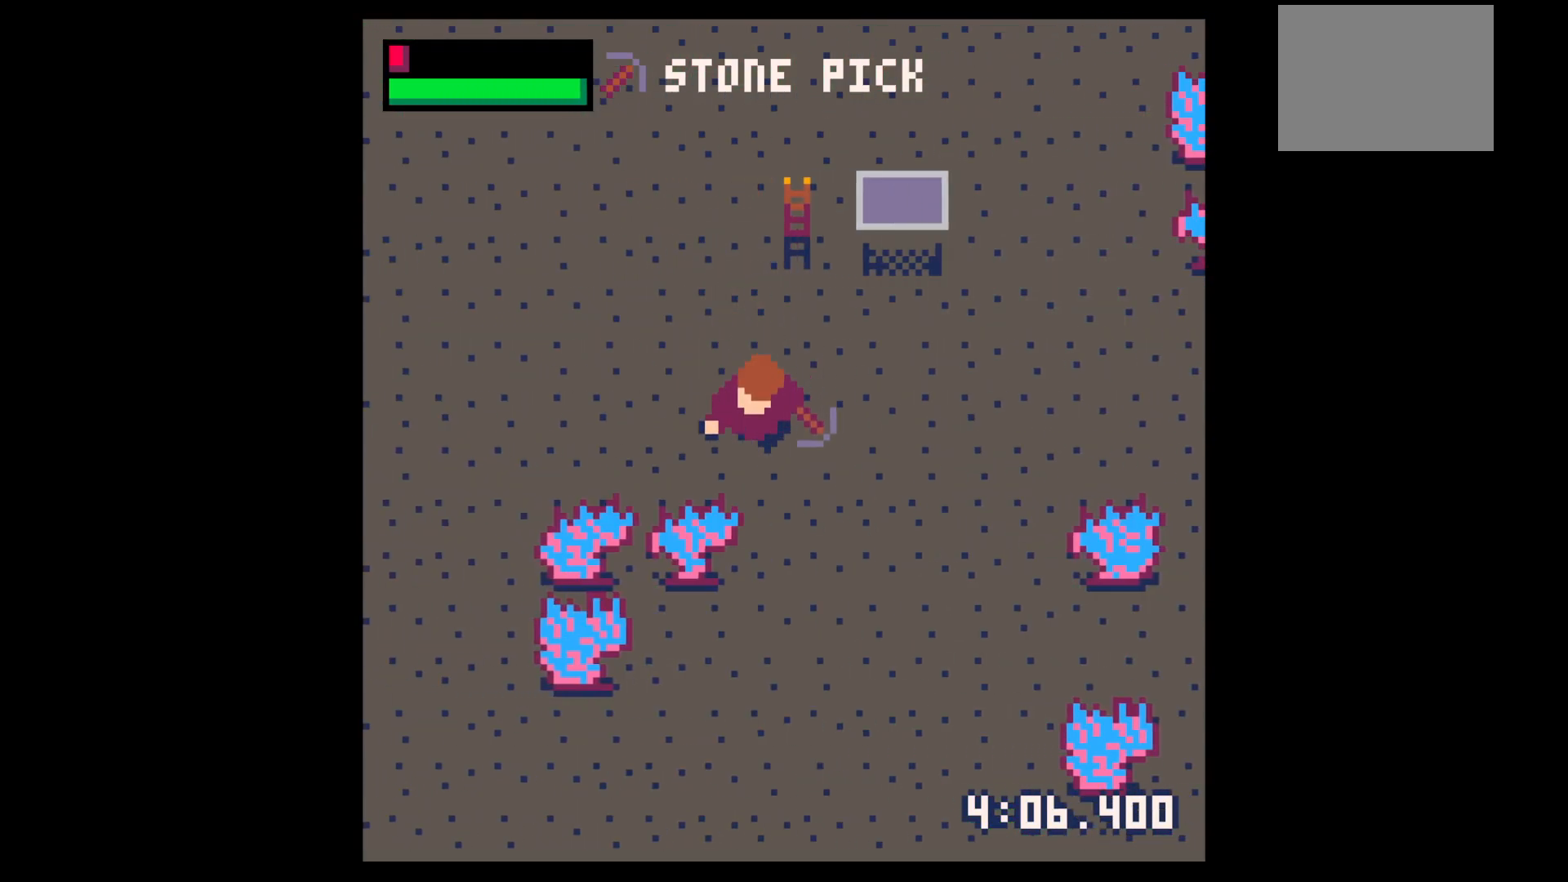
{"keys": ["down", "left", "x"], "events": [[100, "x", "down"], [150, "down", "up"], [283, "left", "down"], [333, "down", "down"], [383, "down", "up"], [483, "down", "down"]]}
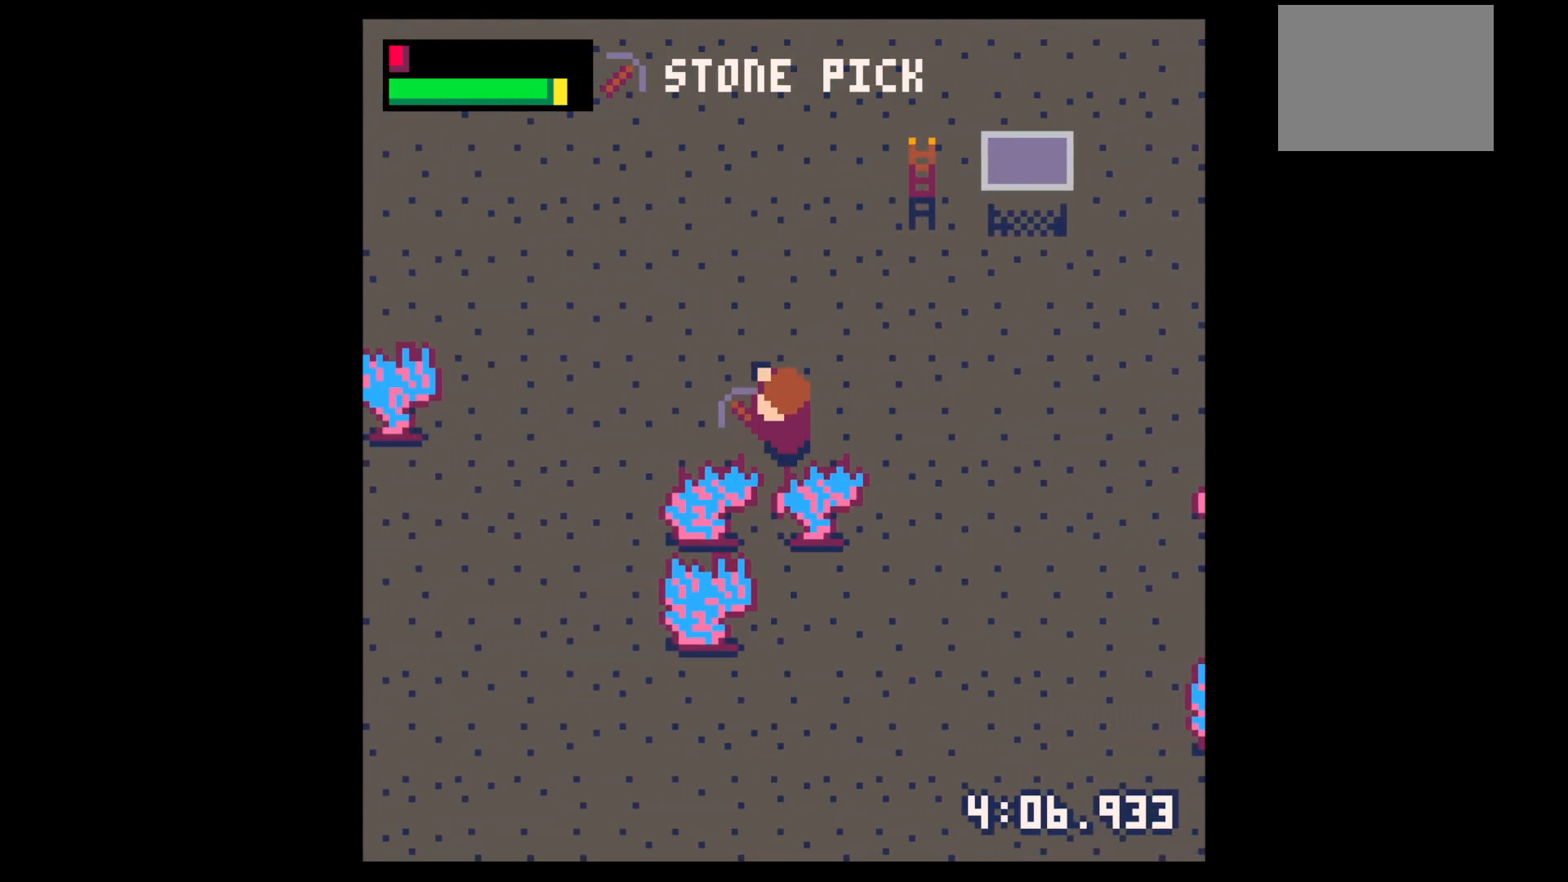
{"keys": ["down", "x"], "events": [[83, "left", "up"]]}
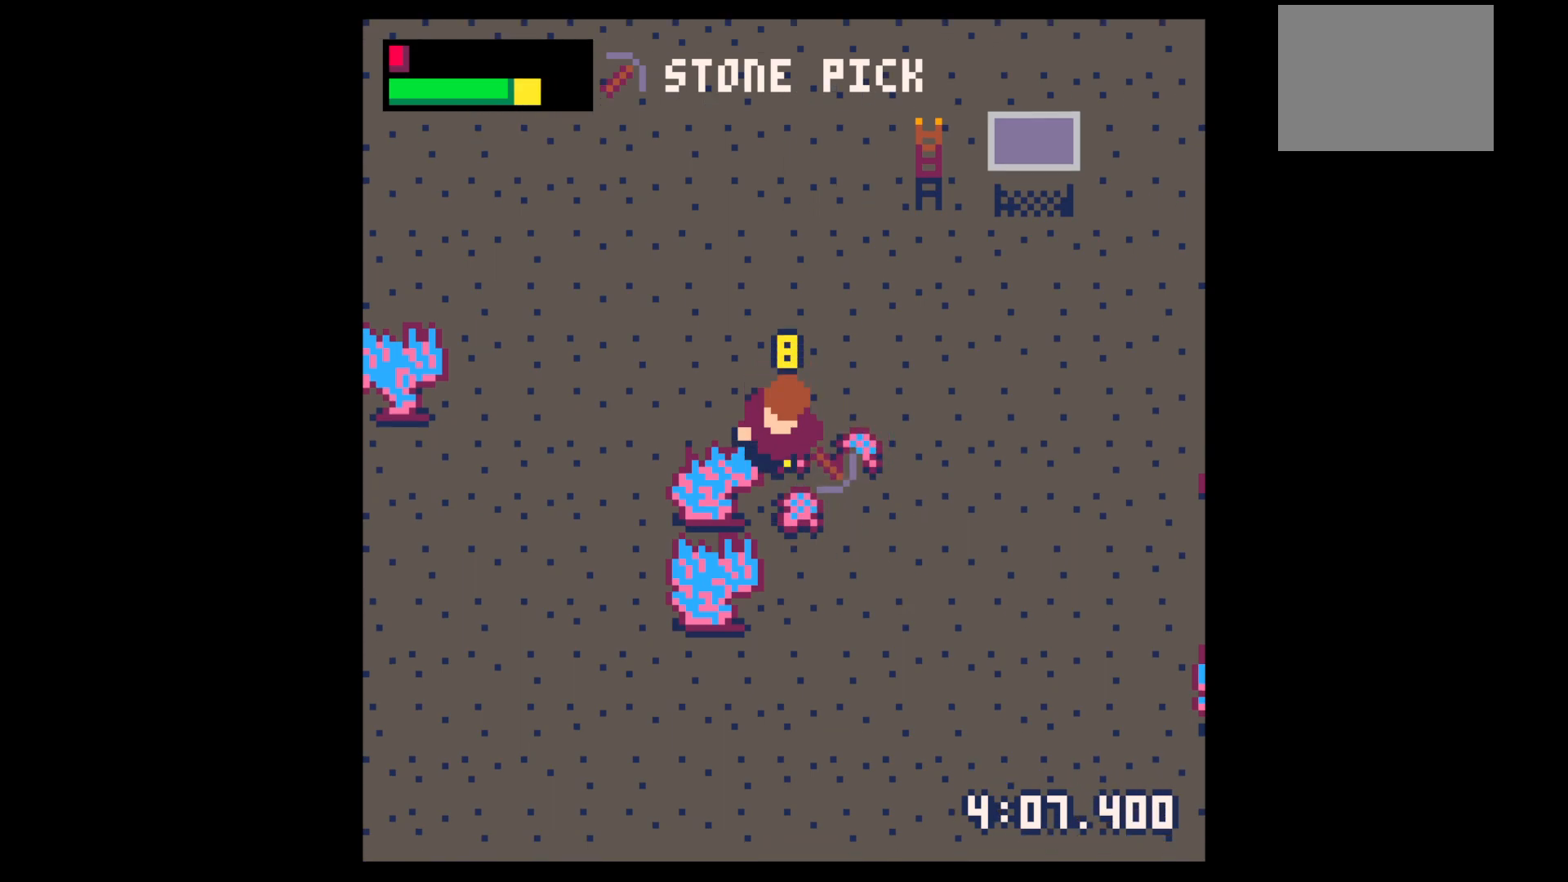
{"keys": ["down"], "events": [[50, "down", "up"], [333, "x", "up"], [367, "down", "down"]]}
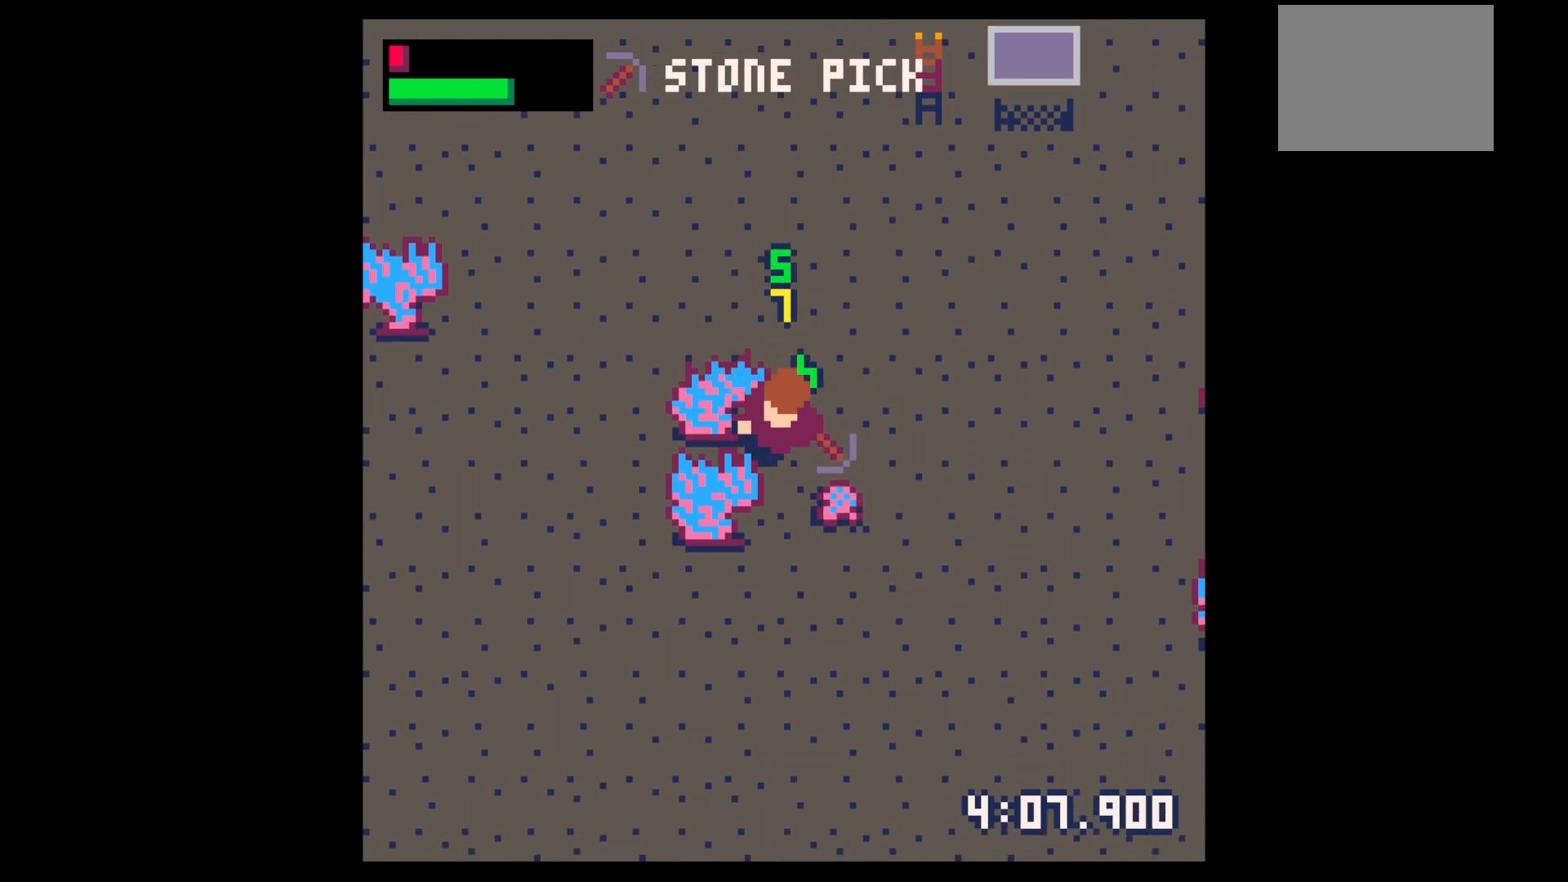
{"keys": ["left", "up"], "events": [[67, "right", "down"], [200, "down", "up"], [300, "left", "down"], [300, "up", "down"], [333, "right", "up"]]}
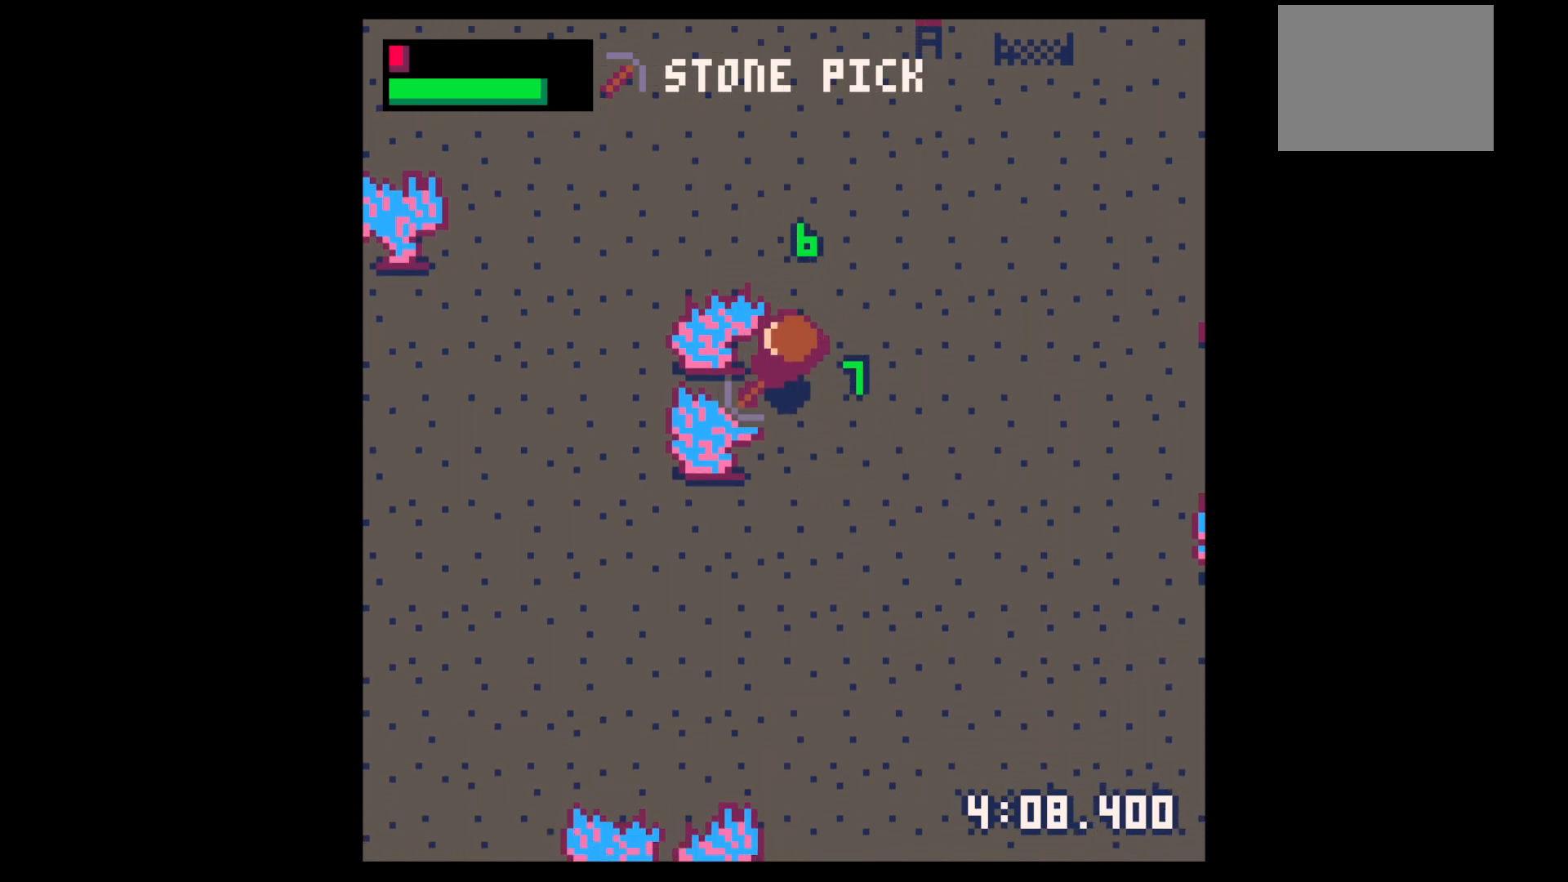
{"keys": ["x"], "events": [[117, "up", "up"], [117, "x", "down"], [300, "left", "up"]]}
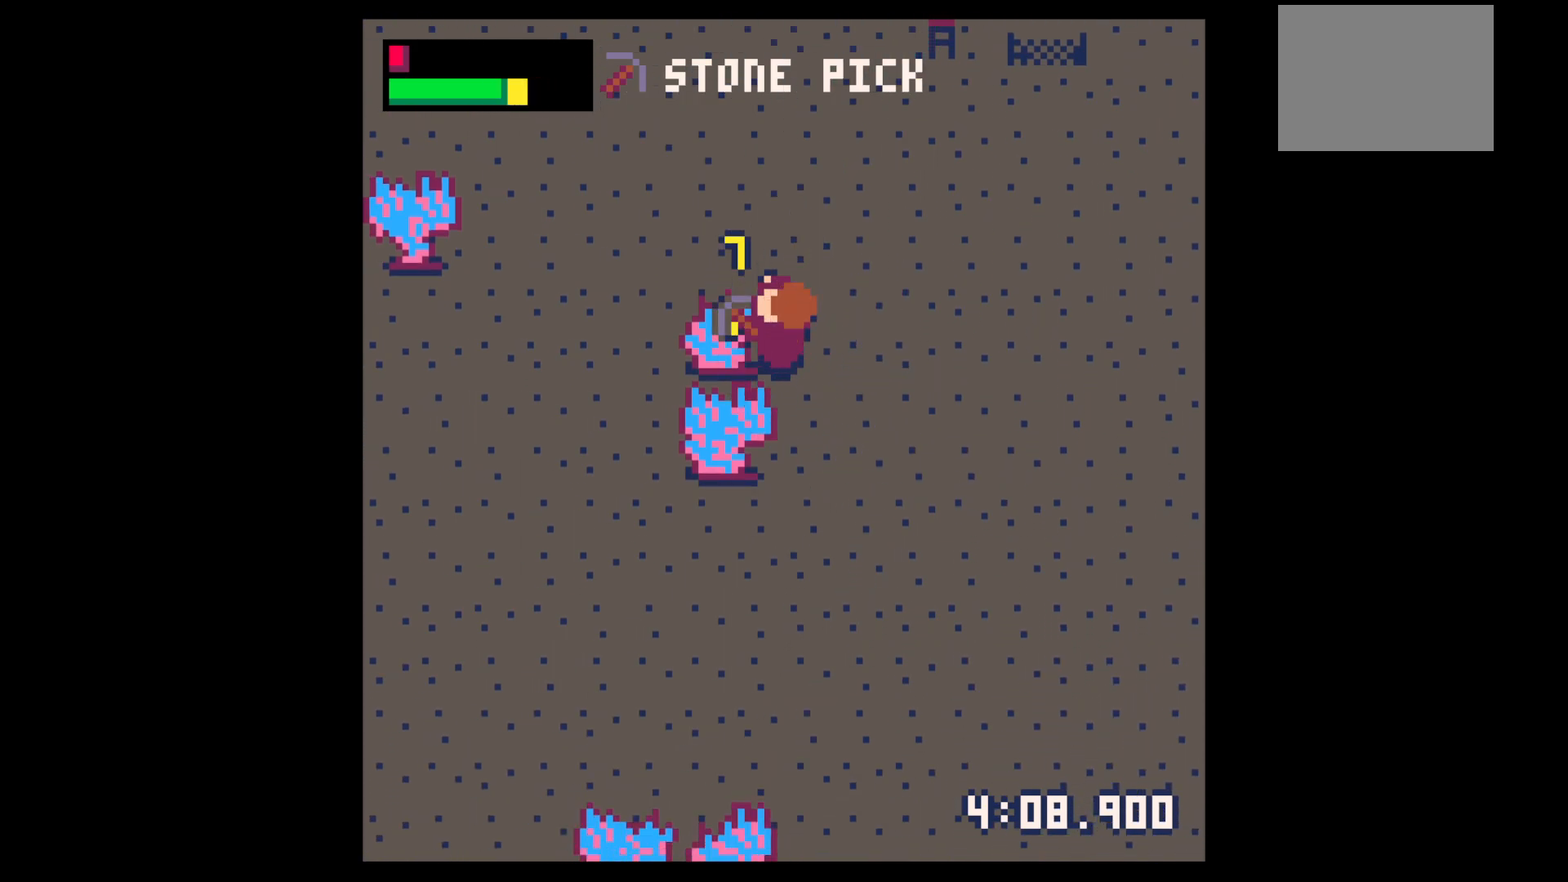
{"keys": ["x"], "events": []}
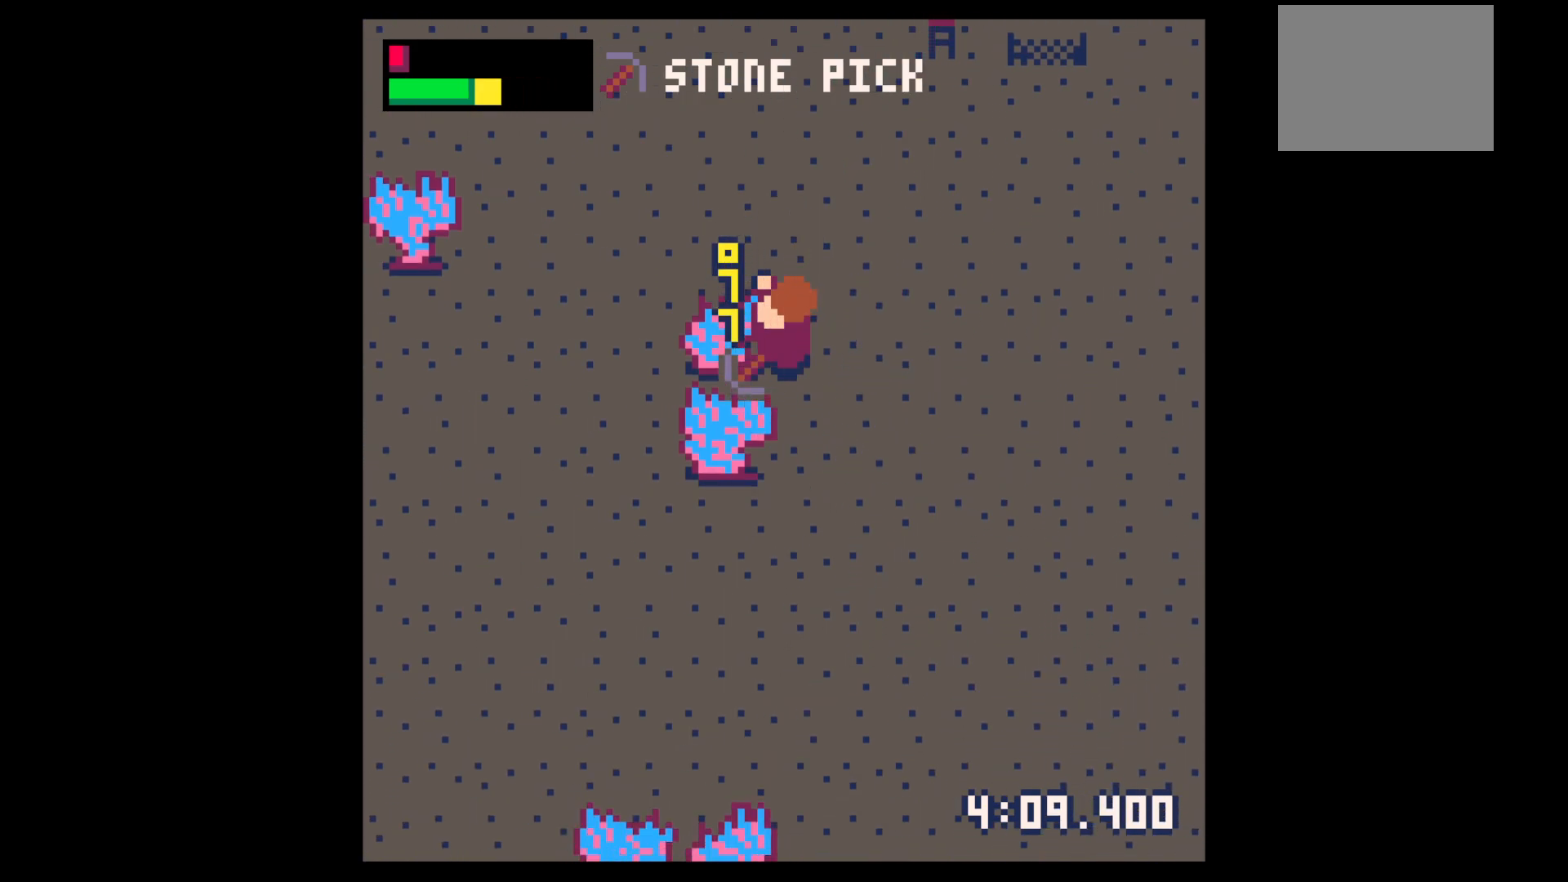
{"keys": ["x"], "events": []}
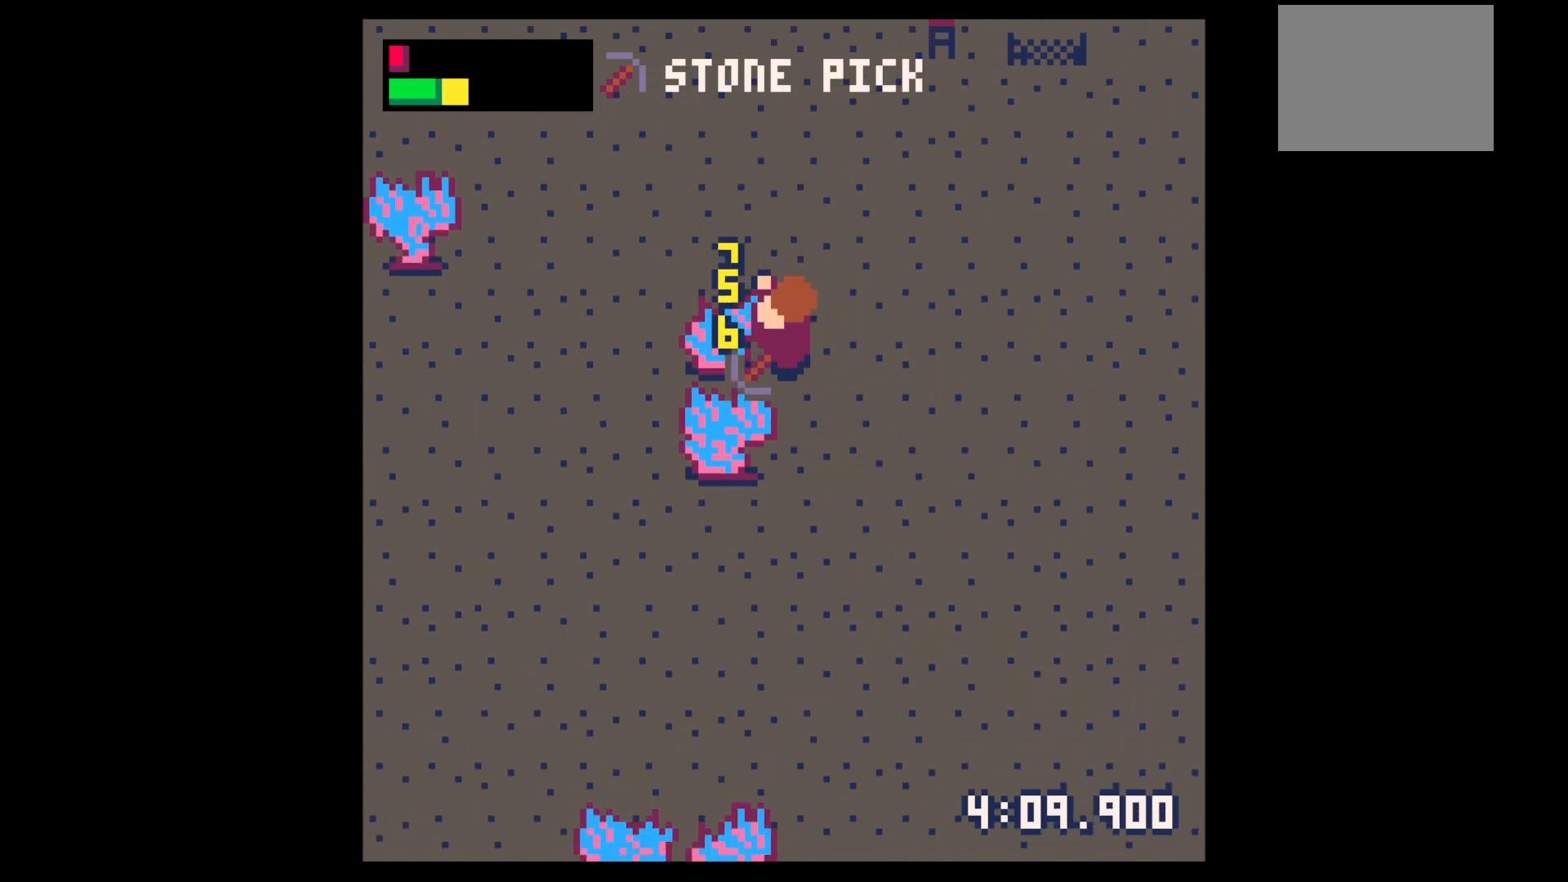
{"keys": ["x"], "events": []}
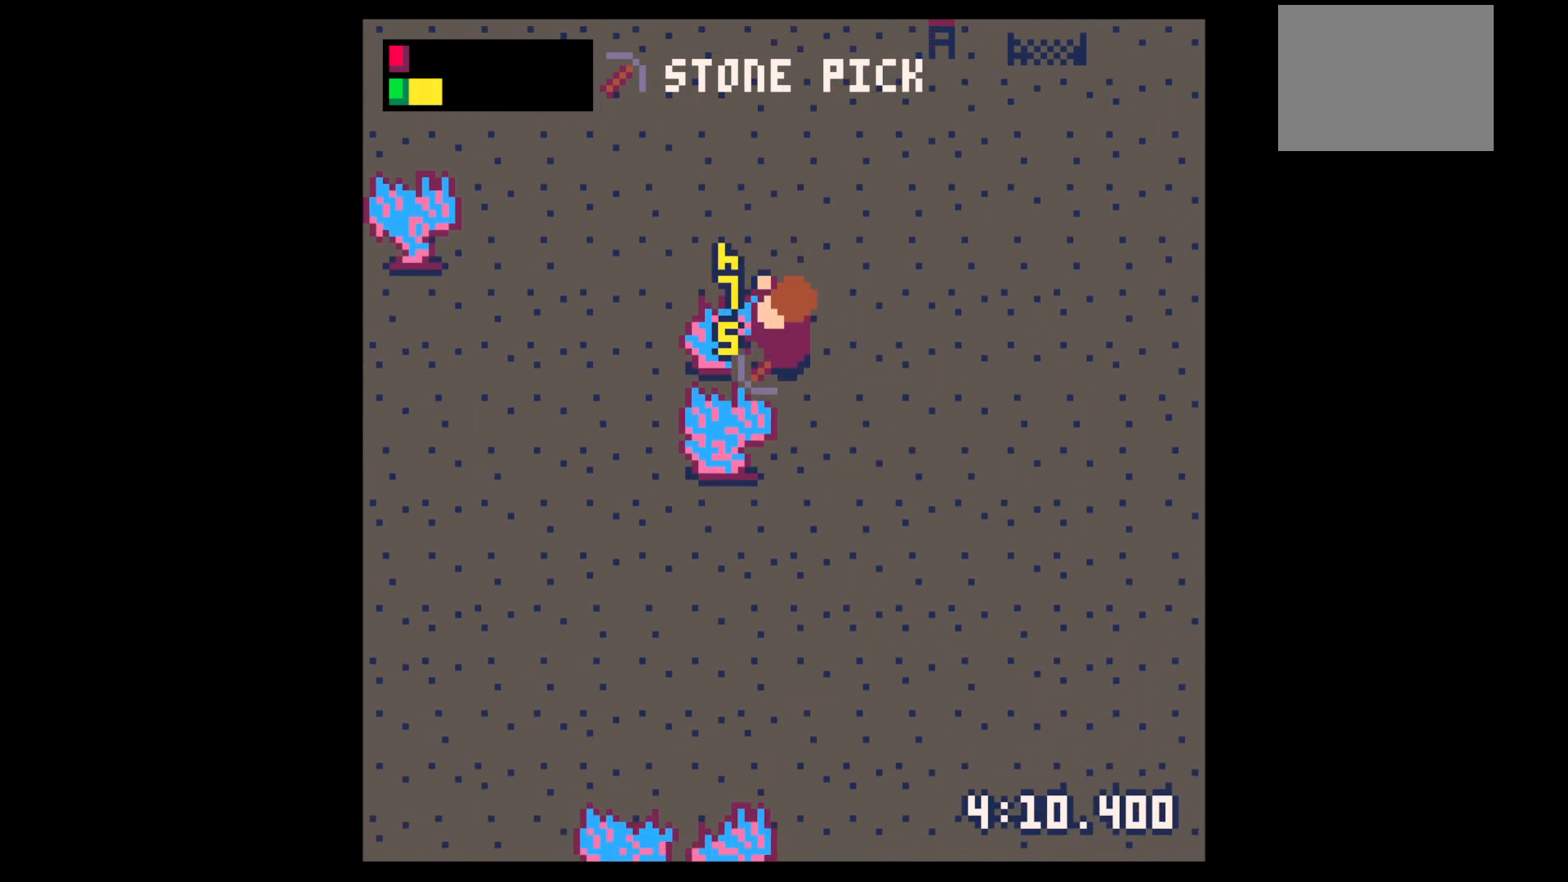
{"keys": ["x"], "events": []}
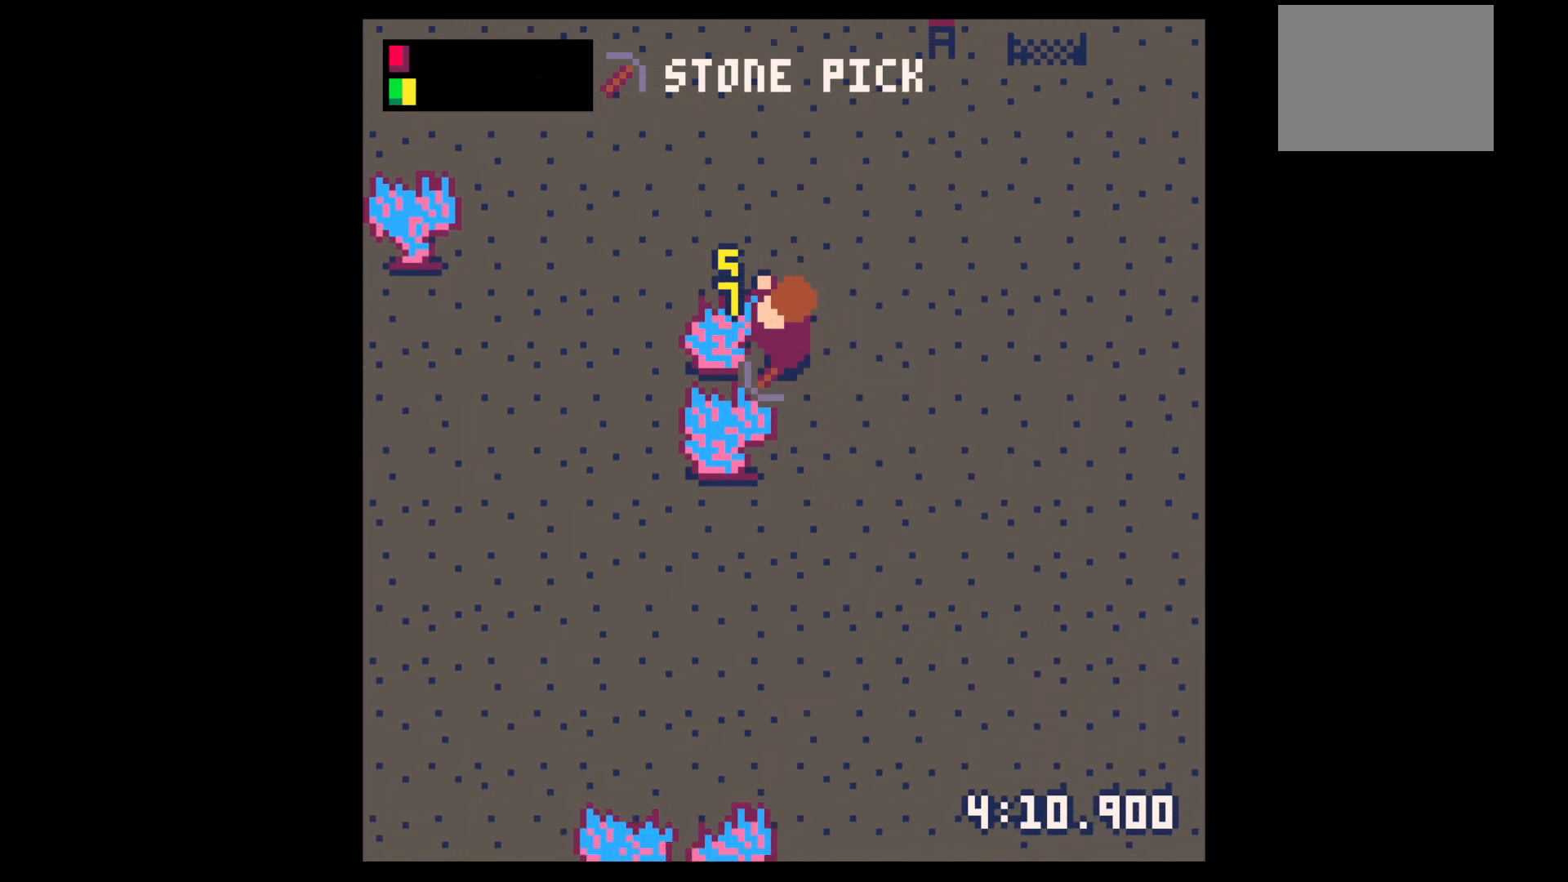
{"keys": ["right", "up"], "events": [[433, "up", "down"], [433, "x", "up"], [483, "right", "down"]]}
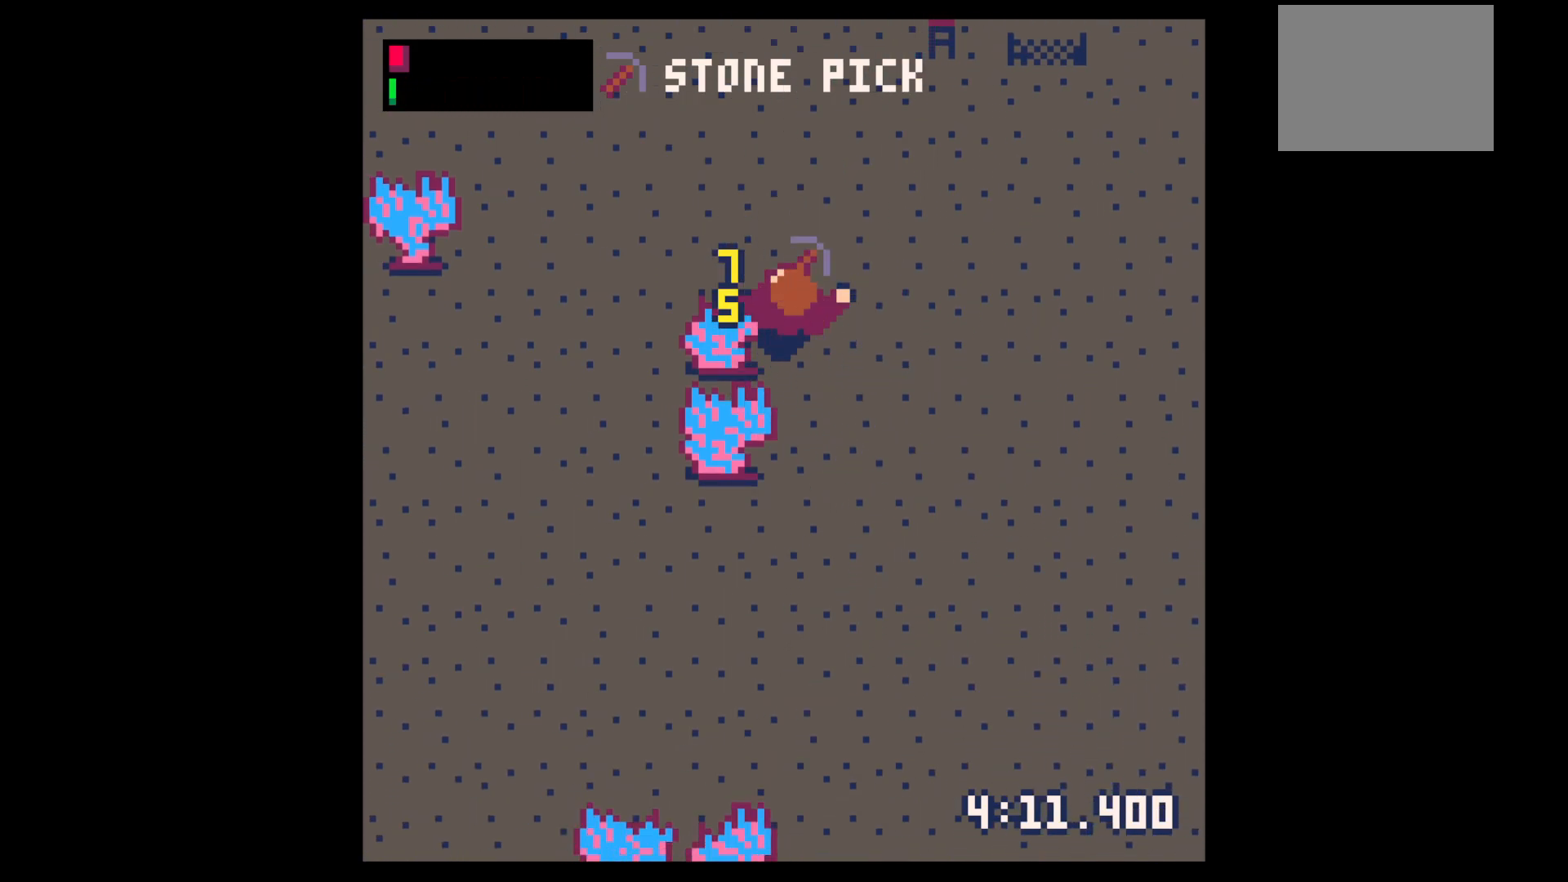
{"keys": ["right", "up"], "events": [[167, "right", "up"], [267, "right", "down"], [350, "right", "up"], [450, "right", "down"]]}
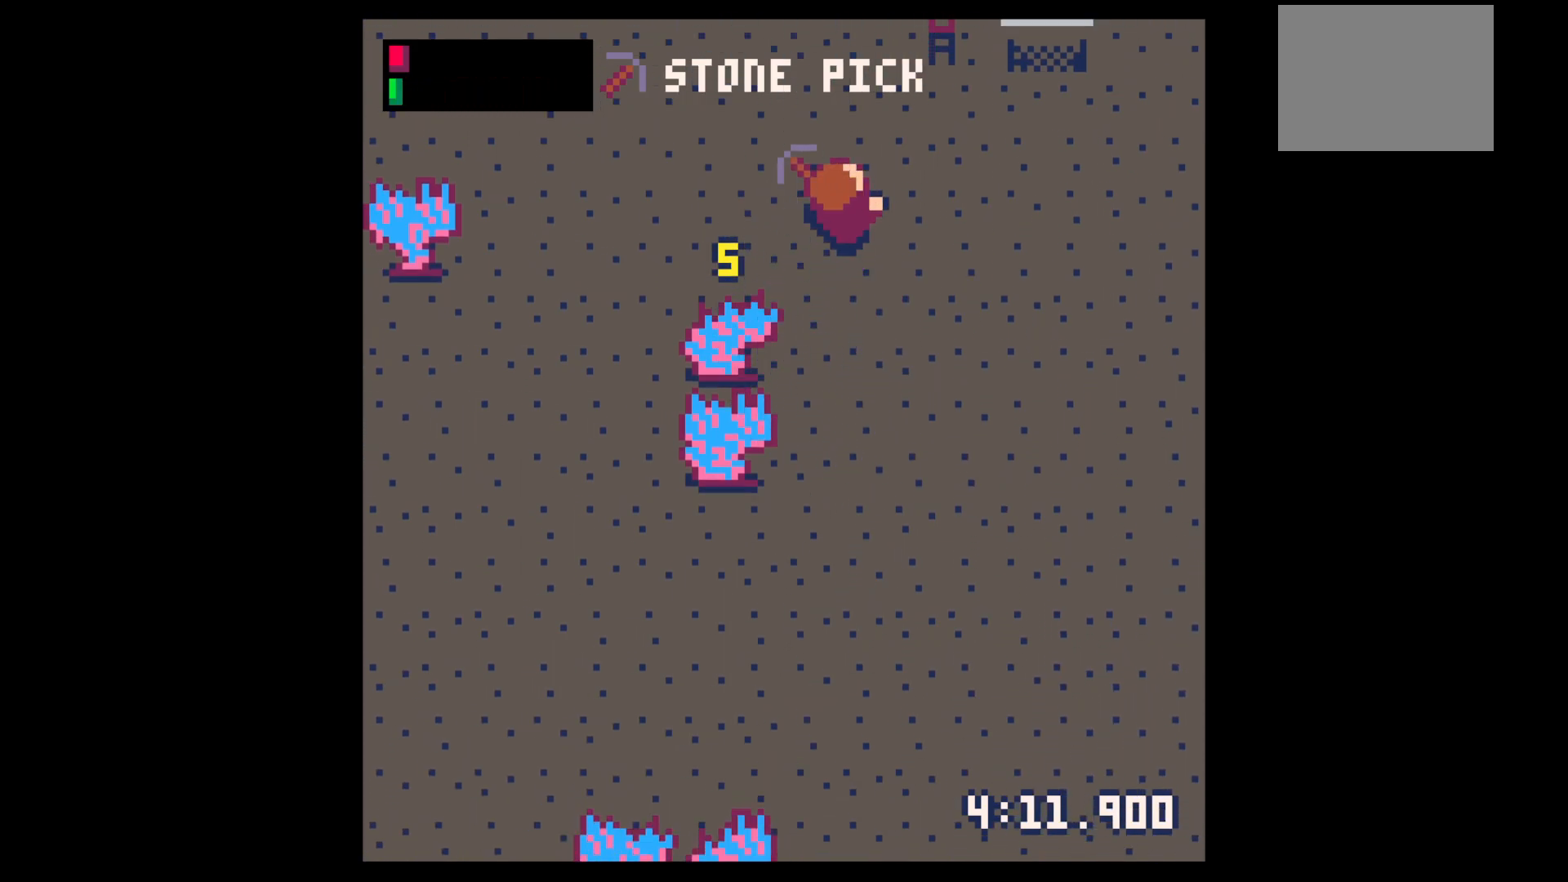
{"keys": ["right", "up"], "events": [[50, "right", "up"], [133, "right", "down"], [233, "right", "up"], [317, "right", "down"]]}
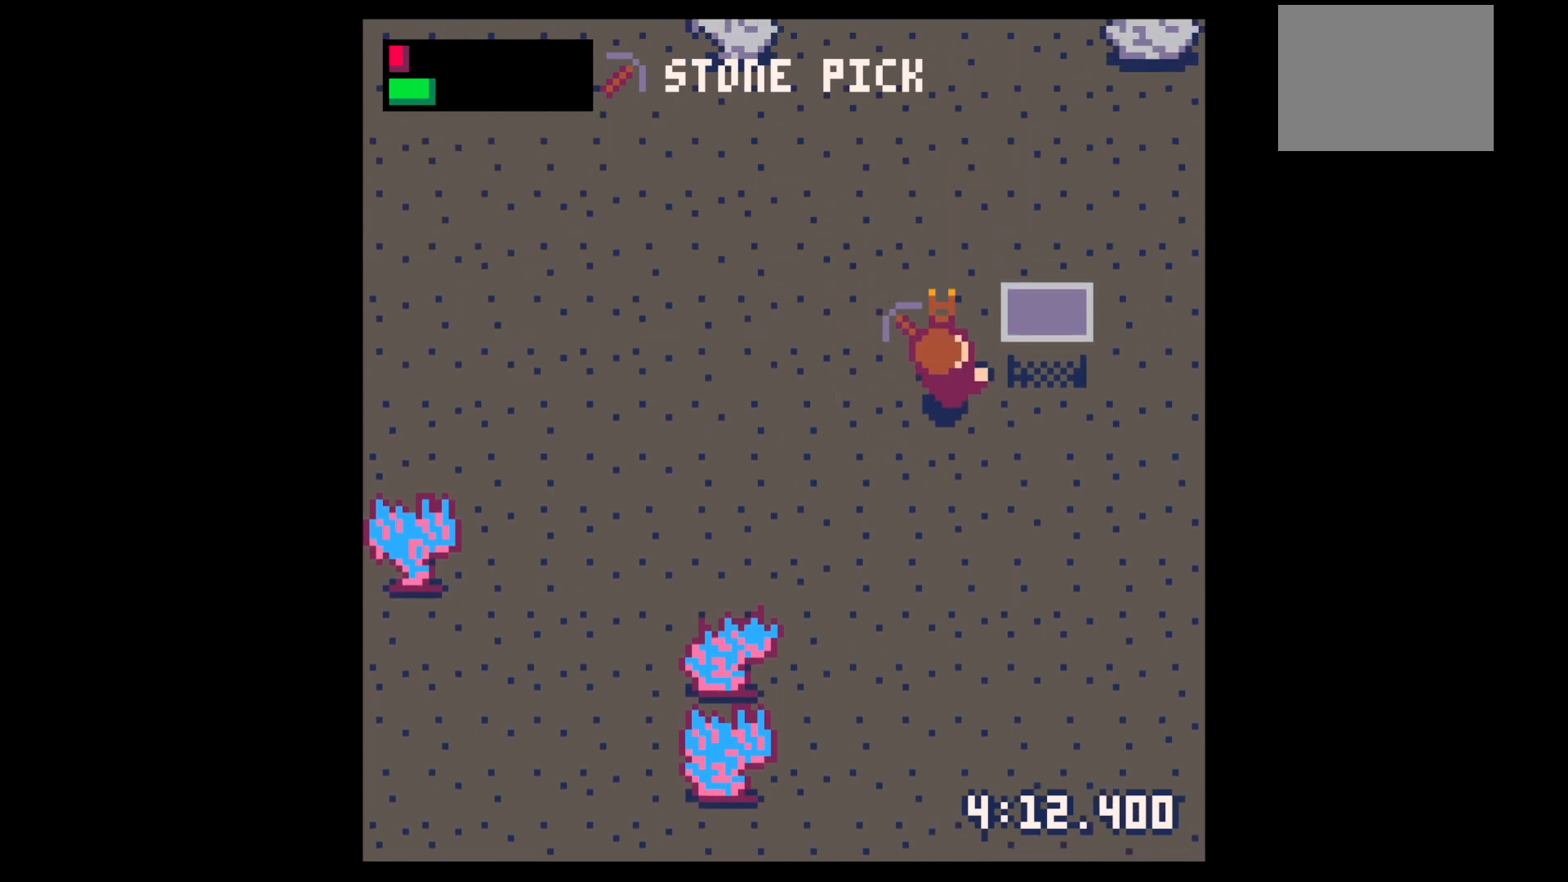
{"keys": ["right", "up"], "events": [[150, "right", "up"], [250, "right", "down"]]}
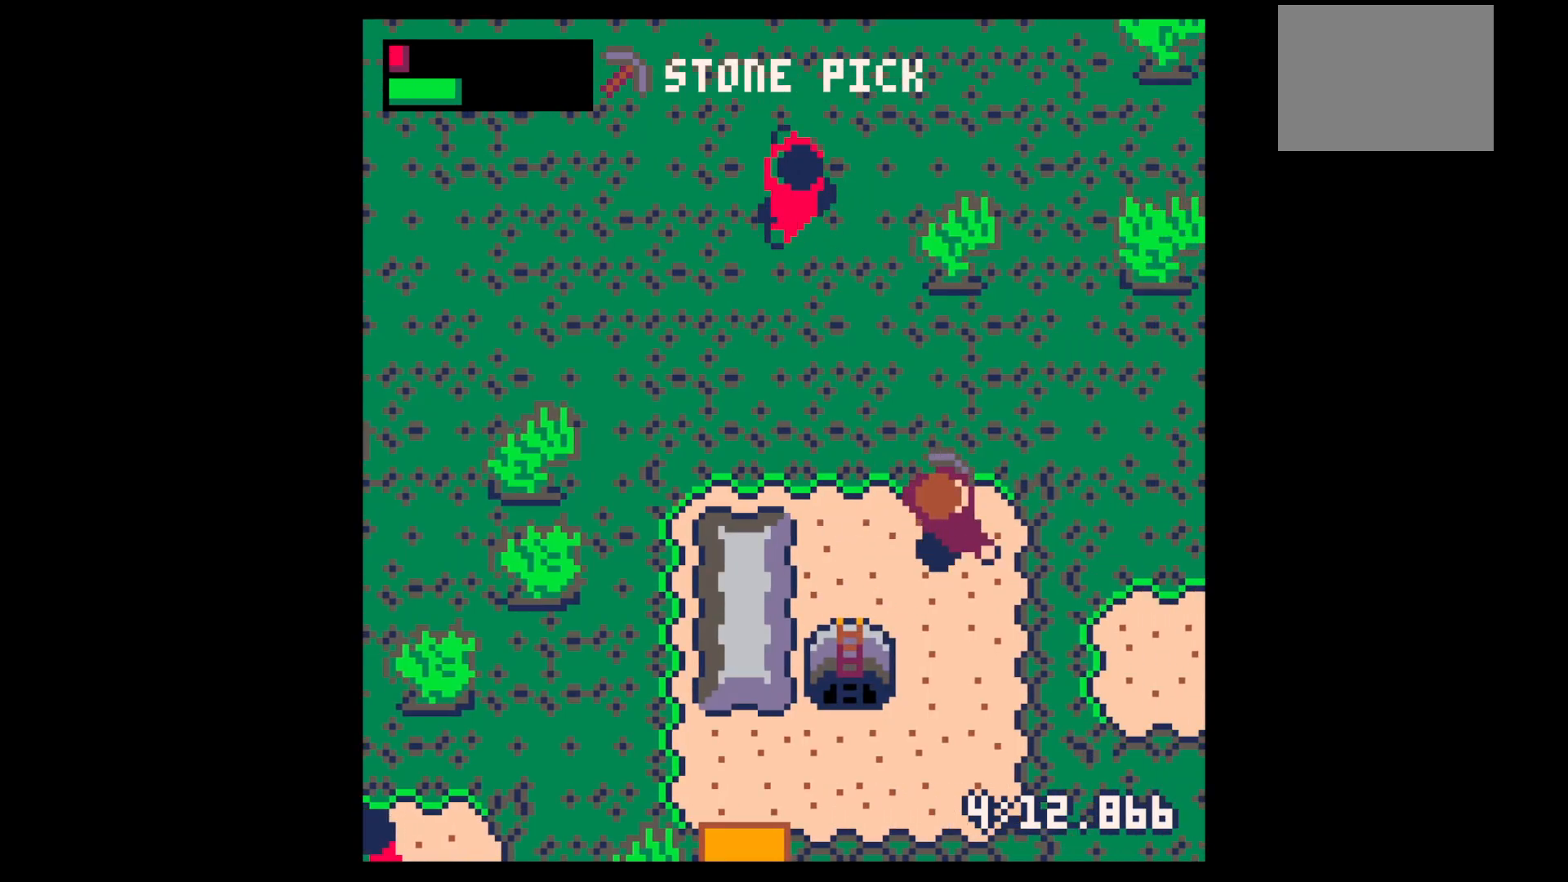
{"keys": ["left", "up"], "events": [[33, "right", "up"], [33, "up", "up"], [83, "z", "down"], [117, "down", "down"], [167, "down", "up"], [167, "x", "down"], [167, "z", "up"], [217, "x", "up"], [267, "left", "down"], [300, "up", "down"]]}
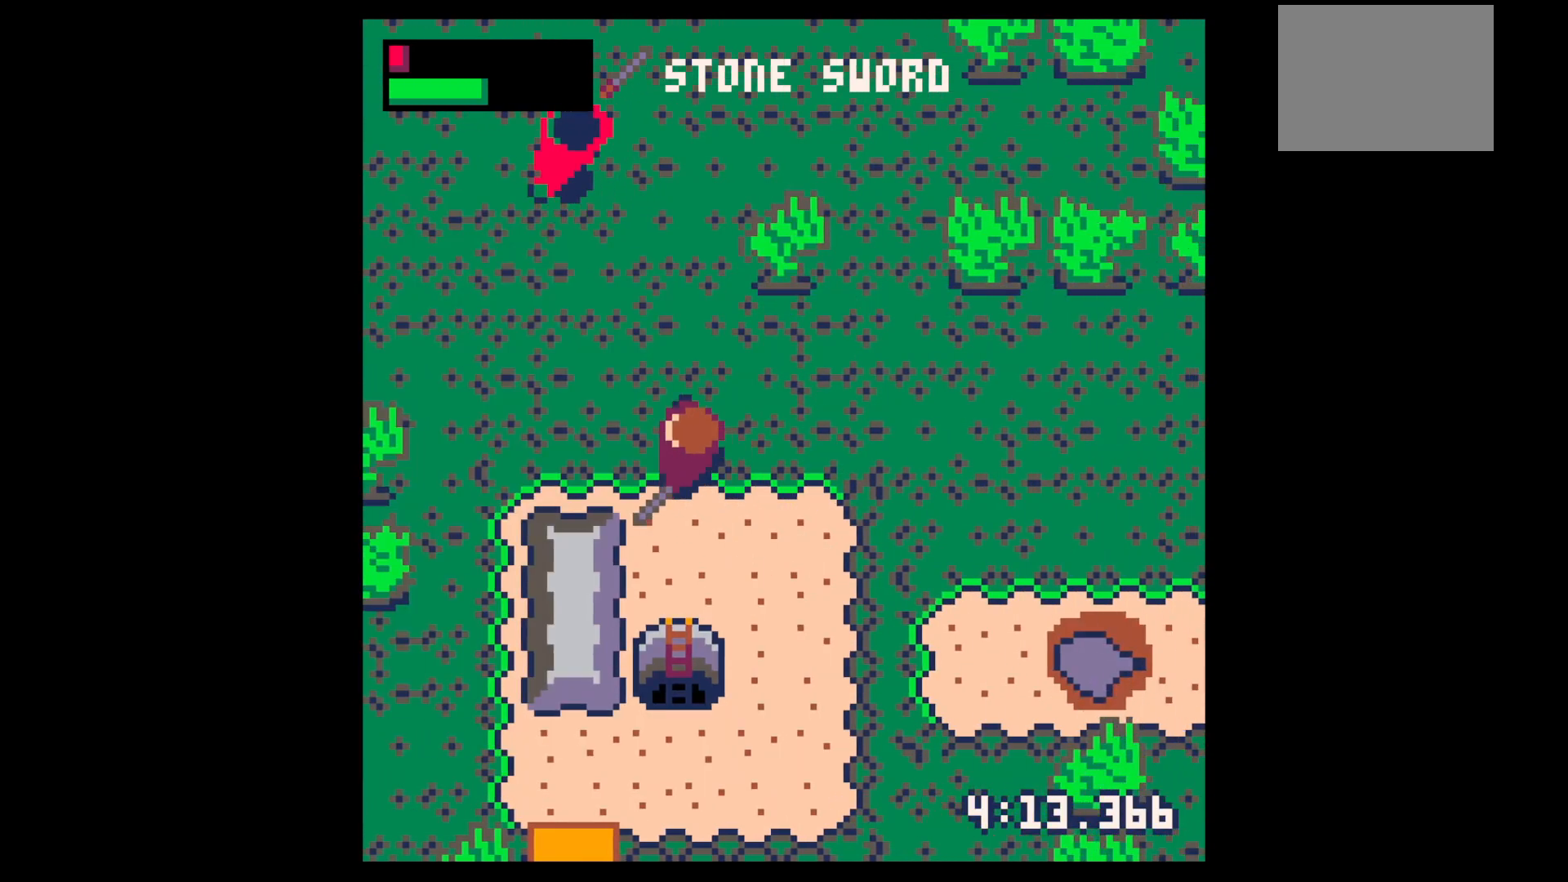
{"keys": ["left", "up"], "events": [[133, "left", "up"], [233, "left", "down"], [367, "left", "up"], [467, "left", "down"]]}
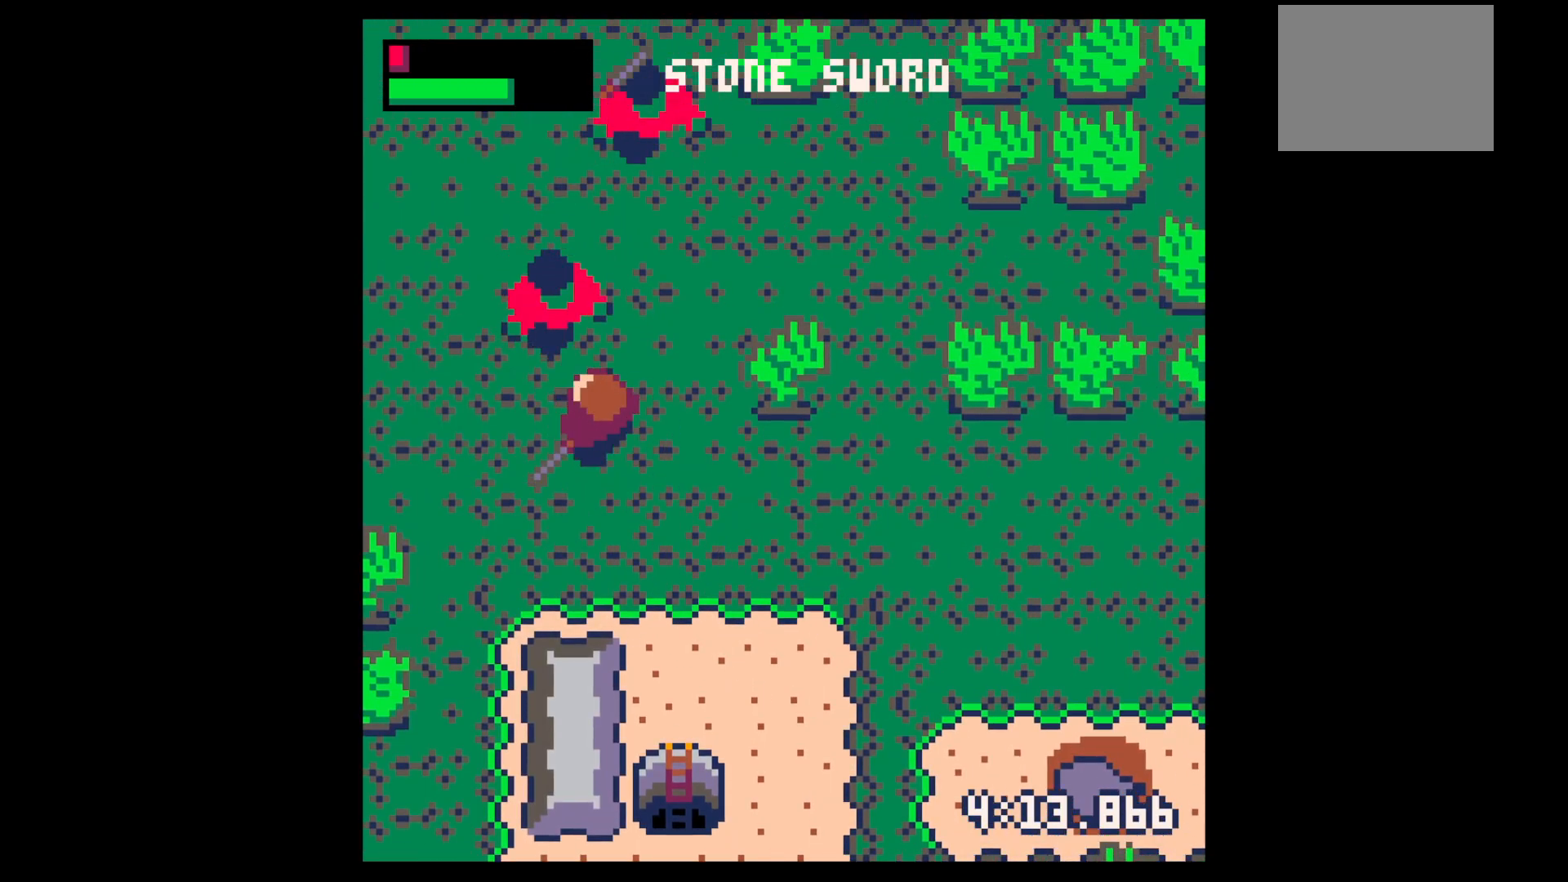
{"keys": ["left"], "events": [[67, "left", "up"], [100, "up", "up"], [100, "x", "down"], [200, "x", "up"], [283, "x", "down"], [483, "left", "down"], [483, "x", "up"]]}
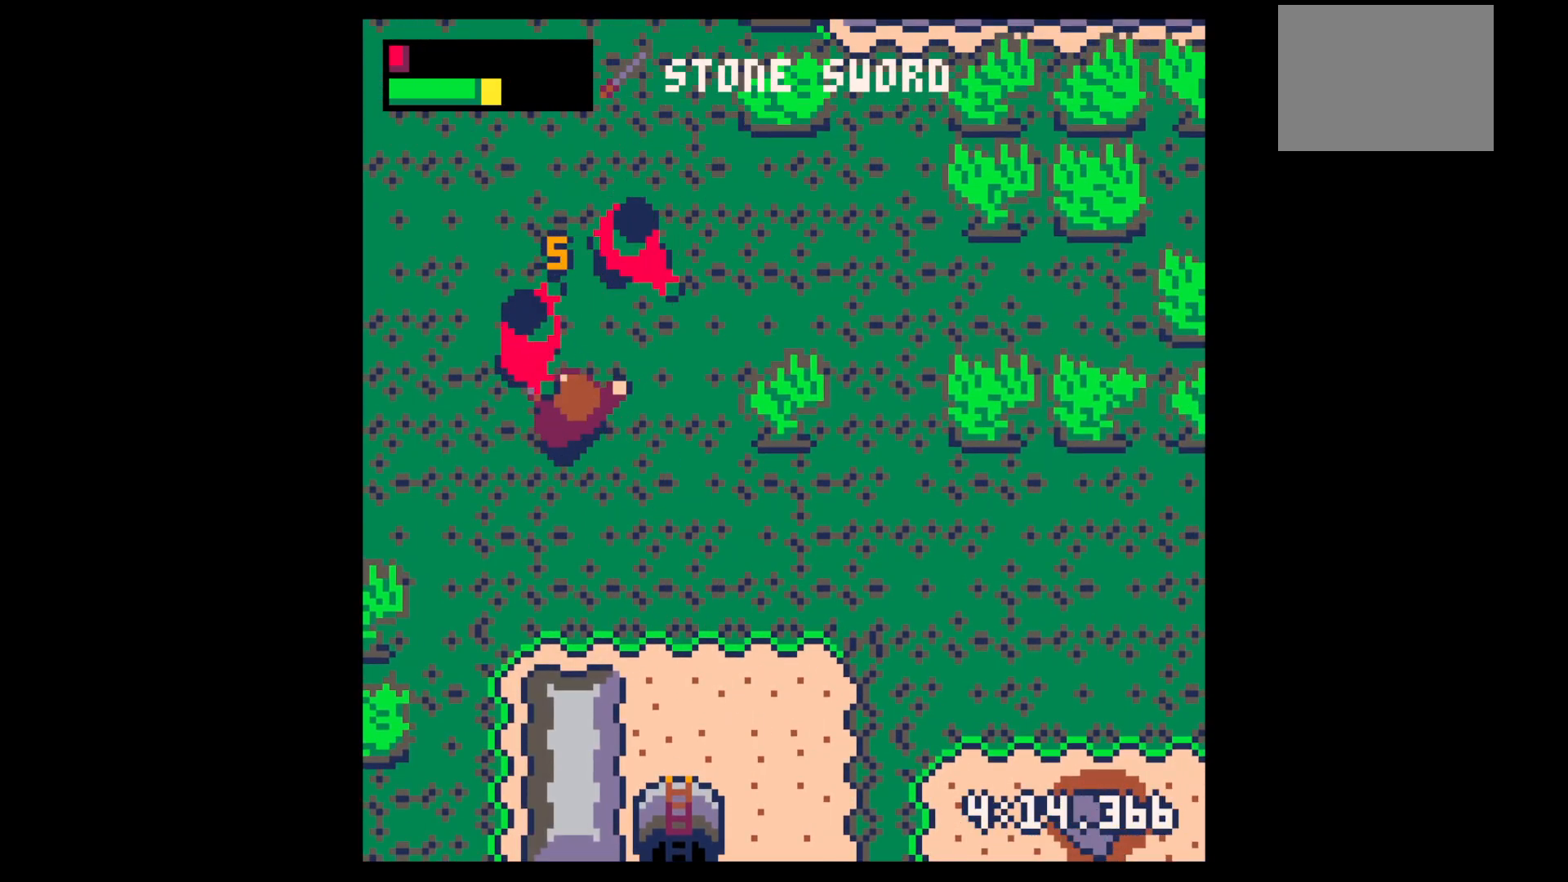
{"keys": ["down"], "events": [[67, "left", "up"], [117, "down", "down"], [217, "right", "down"], [450, "right", "up"]]}
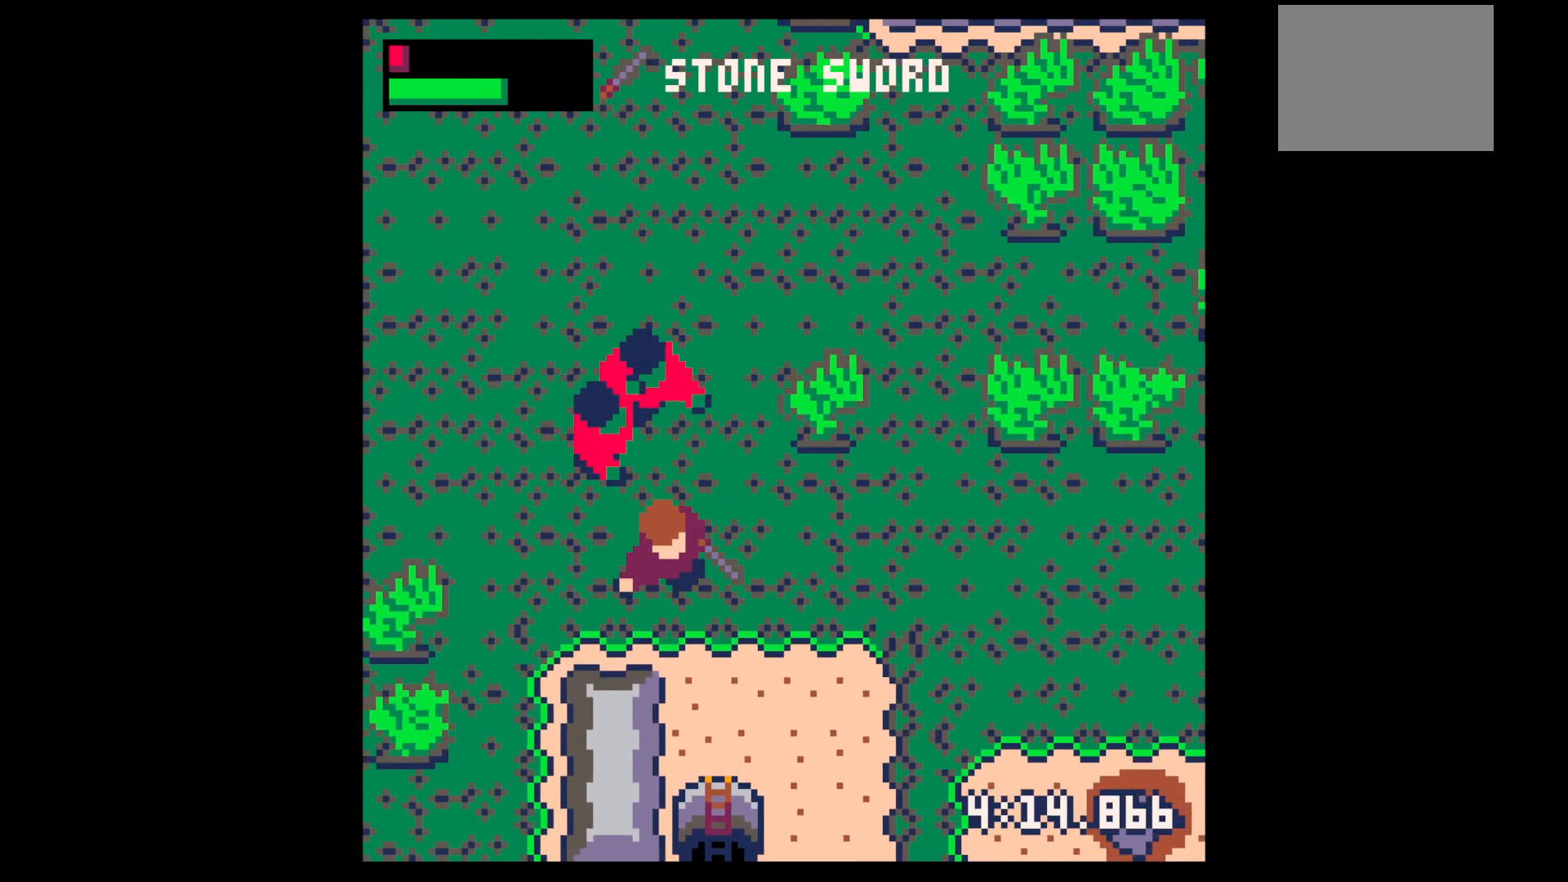
{"keys": ["up"], "events": [[317, "down", "up"], [417, "up", "down"]]}
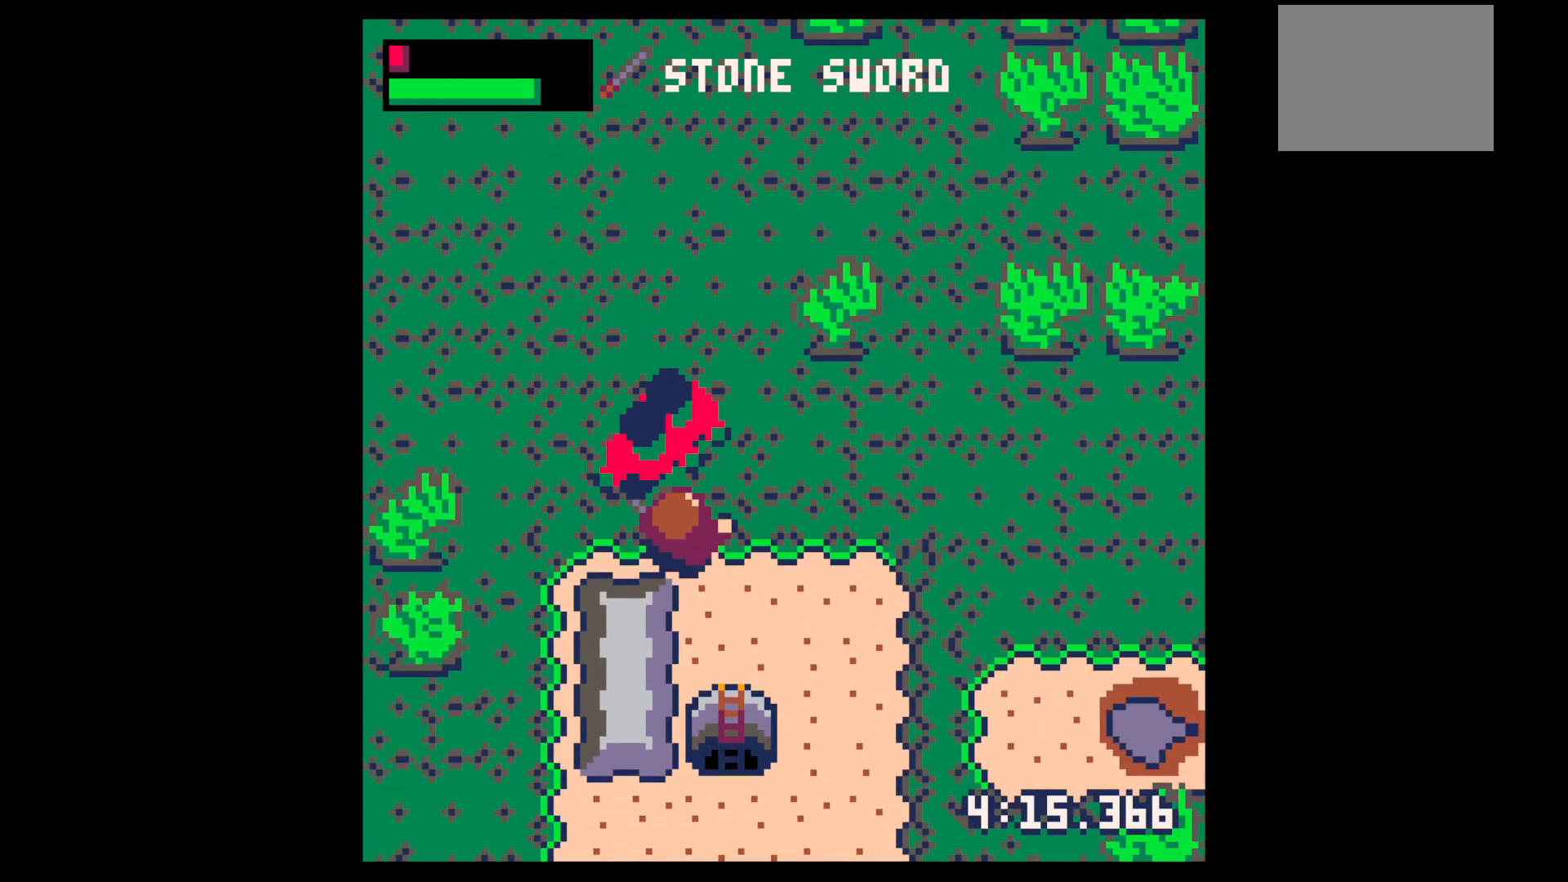
{"keys": ["x"], "events": [[17, "up", "up"], [67, "x", "down"], [150, "x", "up"], [200, "x", "down"], [383, "x", "up"], [433, "x", "down"]]}
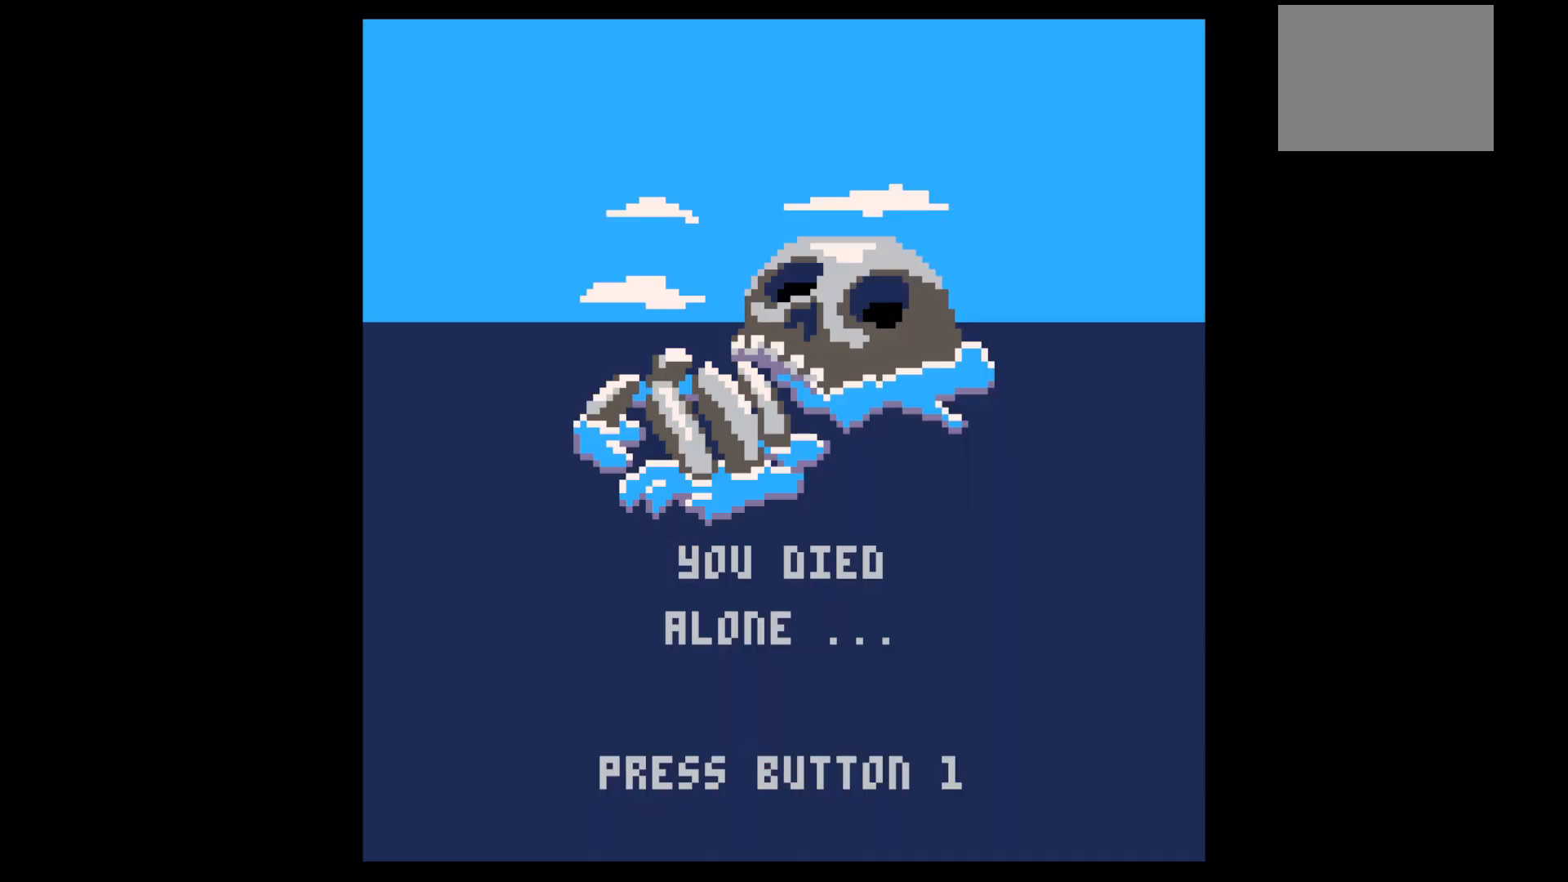
{"keys": [], "events": [[117, "x", "up"]]}